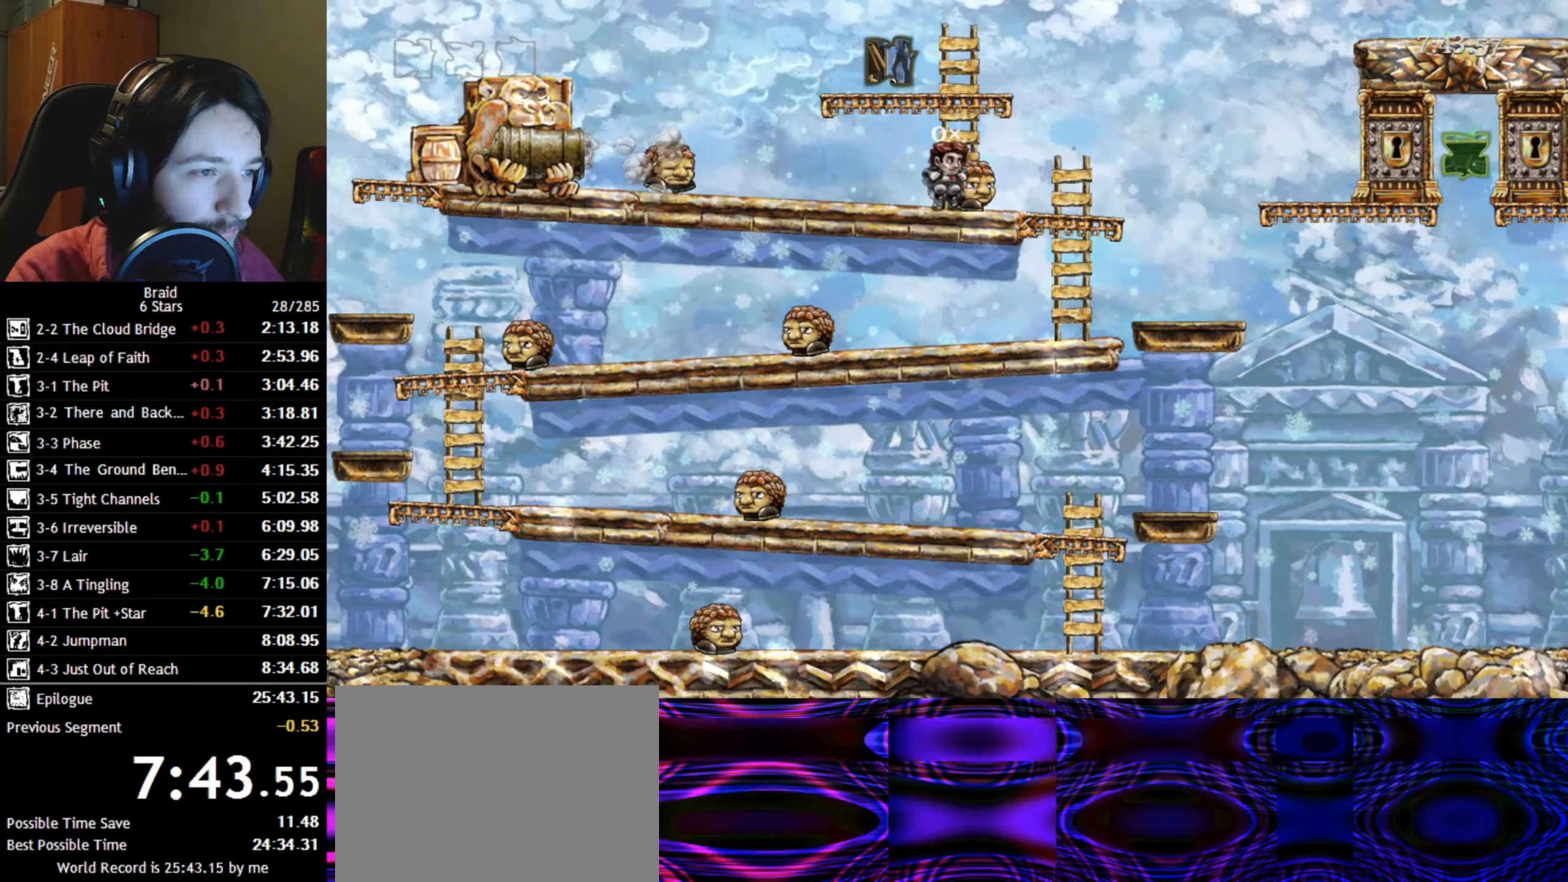
Gameplay with keyboard; each line is a JSON object with the keys held at the frame after it. "events" lists presses ("down") and releases ("up") of "a", "d", "down", "s", "shift", "space", "up" and "w" between this image and that frame as [ms after this image, input, new state], when the widget could be followed in between. No other keys are recorded. Mouse input is not recorded.
{"keys": ["shift"], "events": [[117, "up", "down"], [133, "down", "down"], [217, "up", "up"], [233, "down", "up"]]}
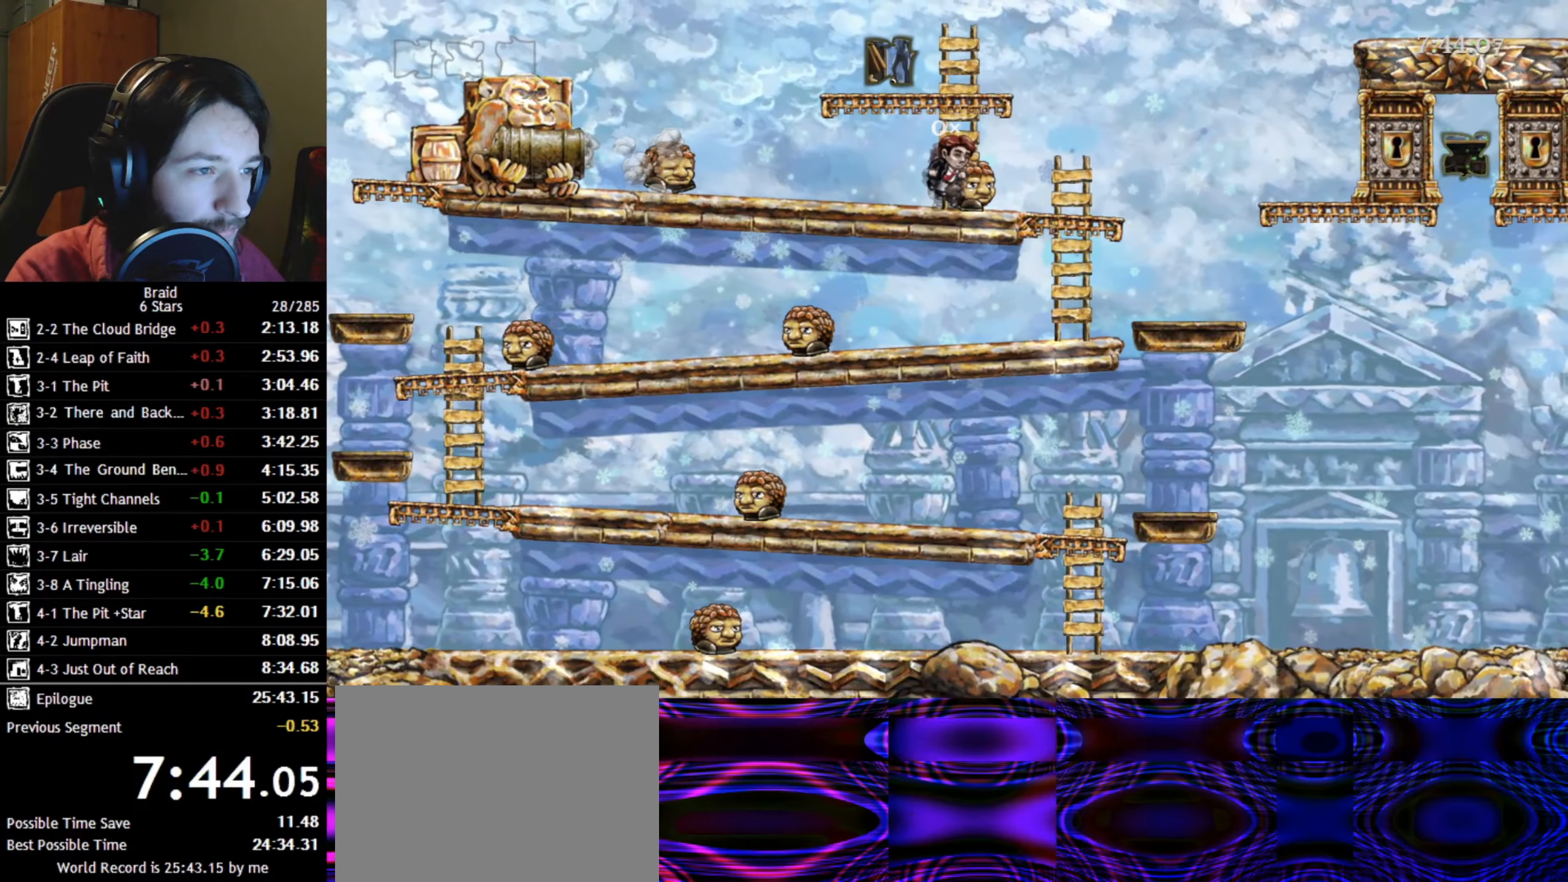
{"keys": ["shift"], "events": []}
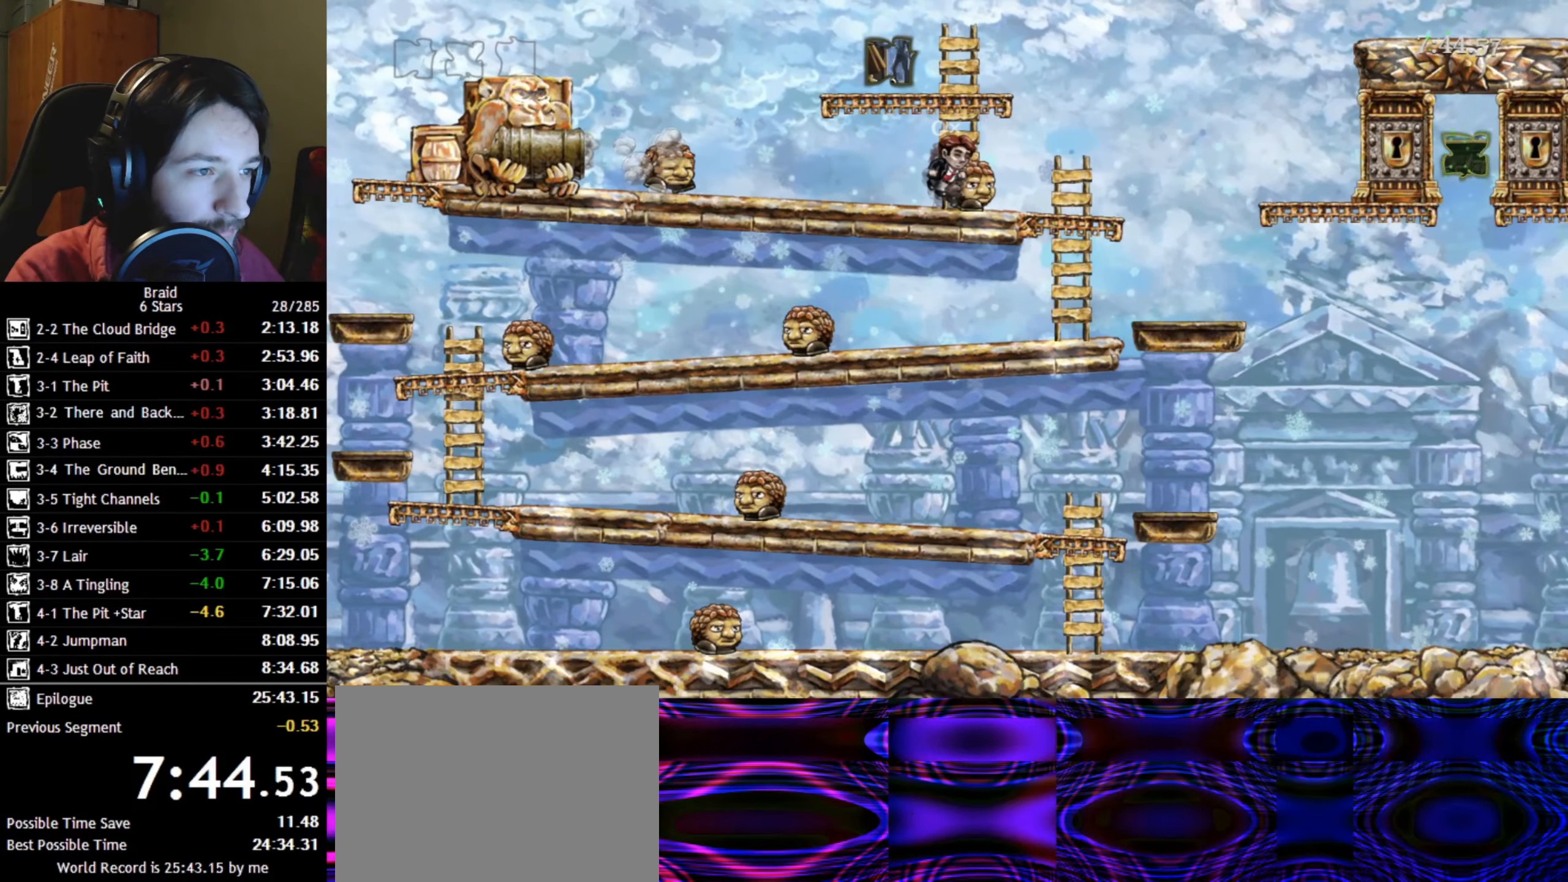
{"keys": [], "events": [[333, "shift", "up"]]}
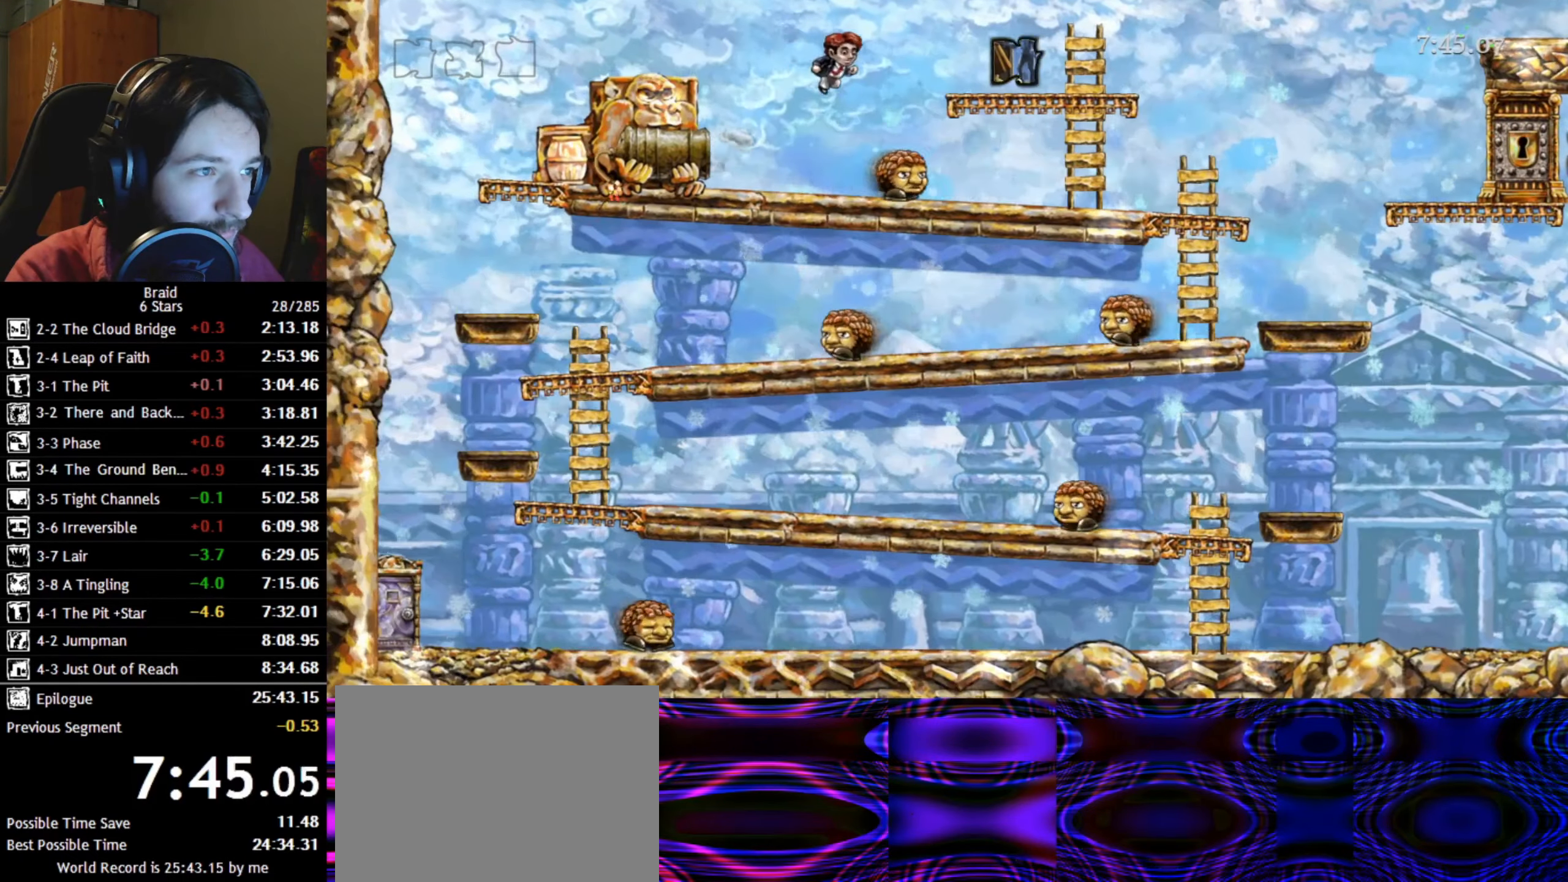
{"keys": ["d"], "events": [[183, "d", "down"]]}
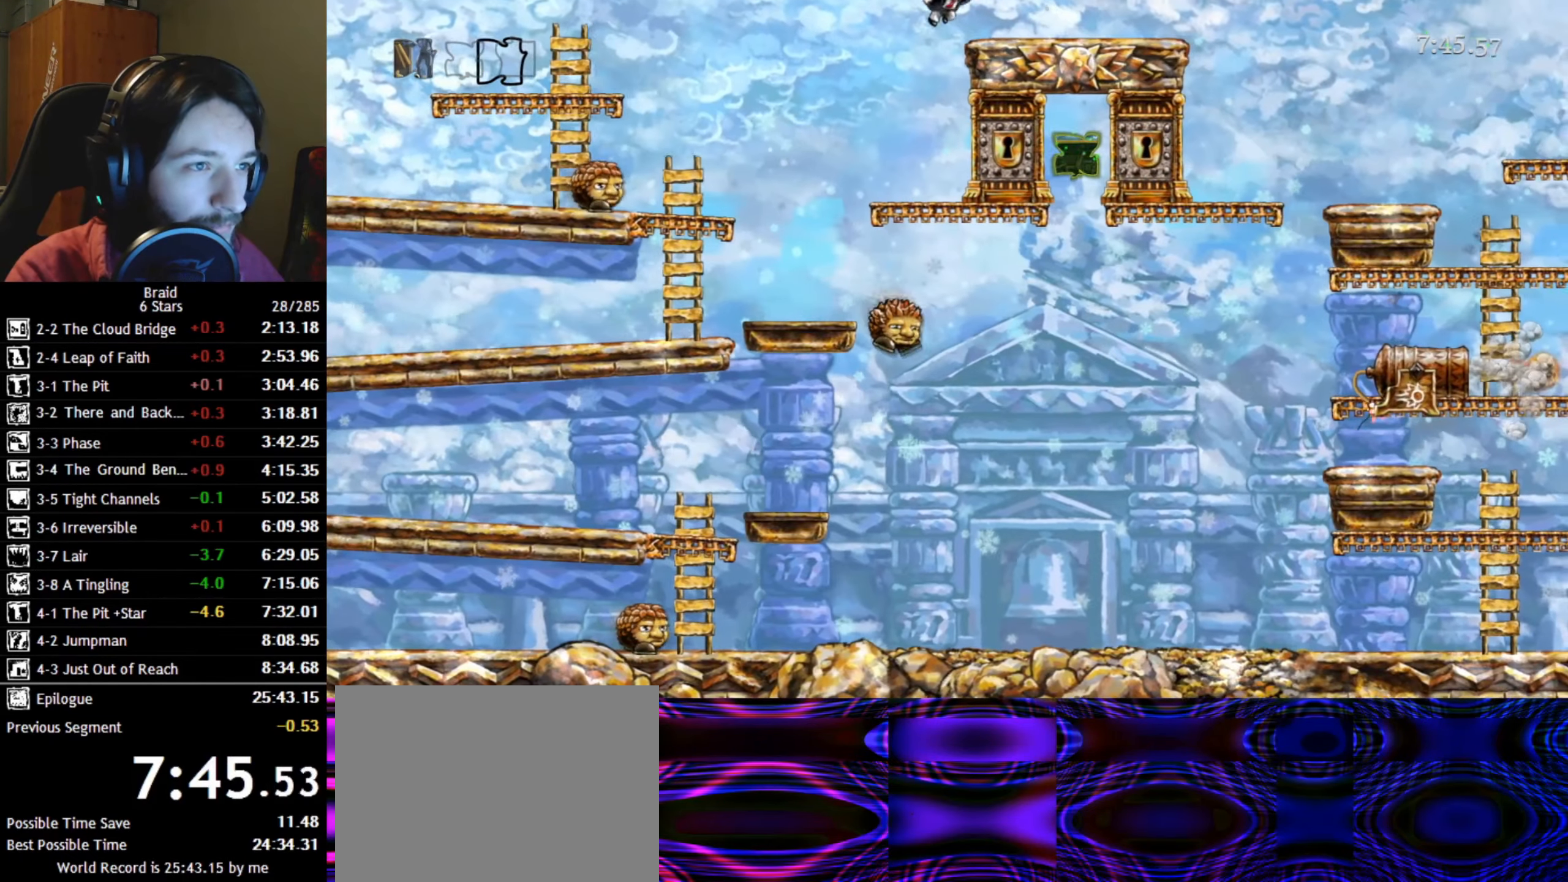
{"keys": ["d"], "events": [[267, "shift", "down"], [367, "shift", "up"]]}
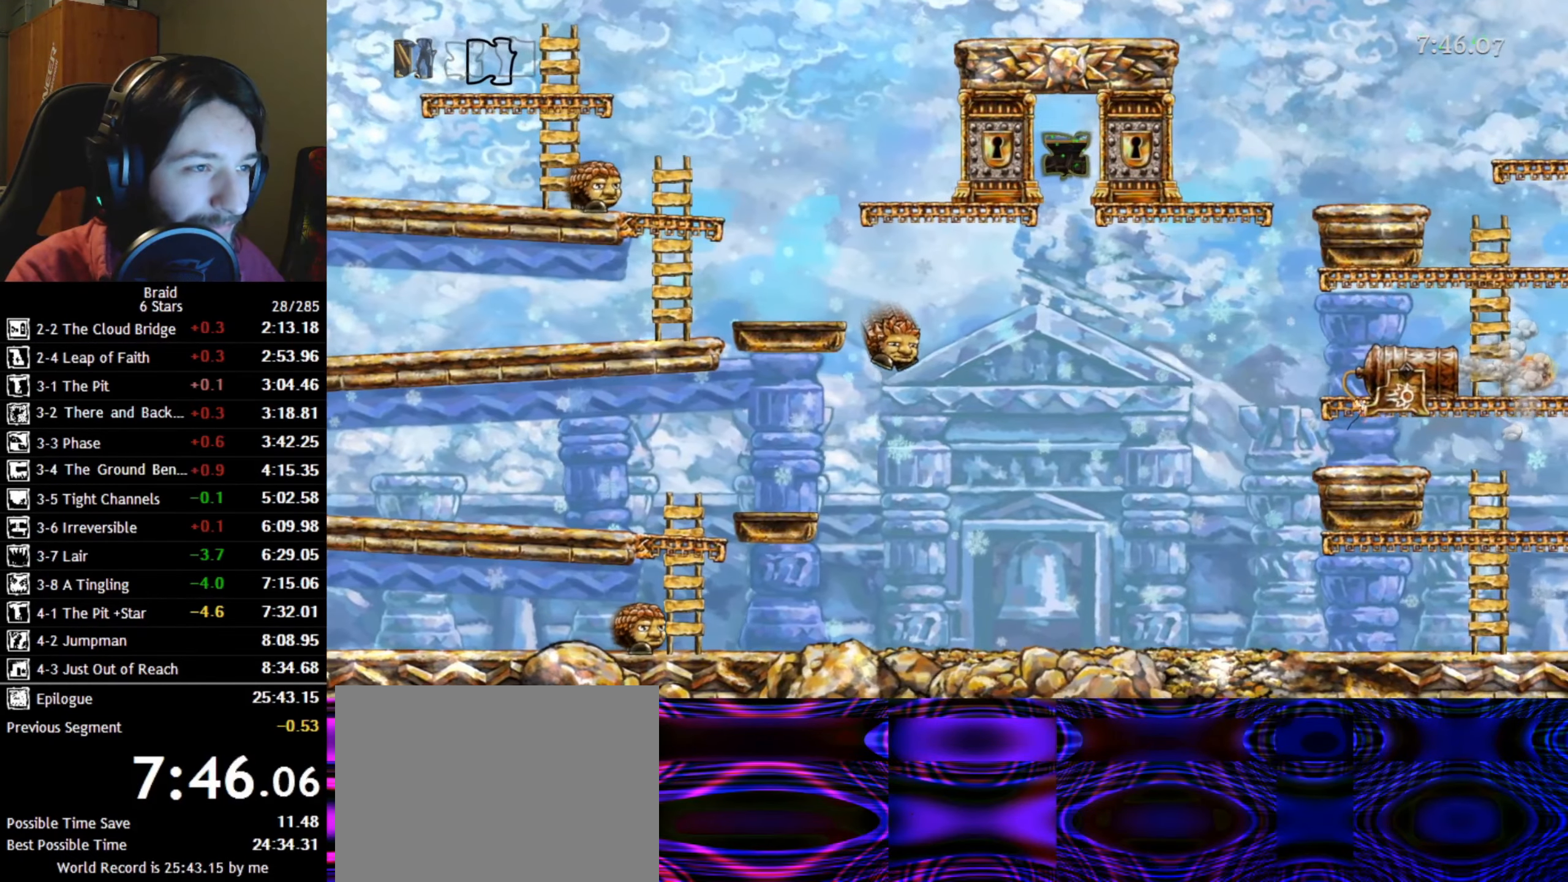
{"keys": ["d"], "events": []}
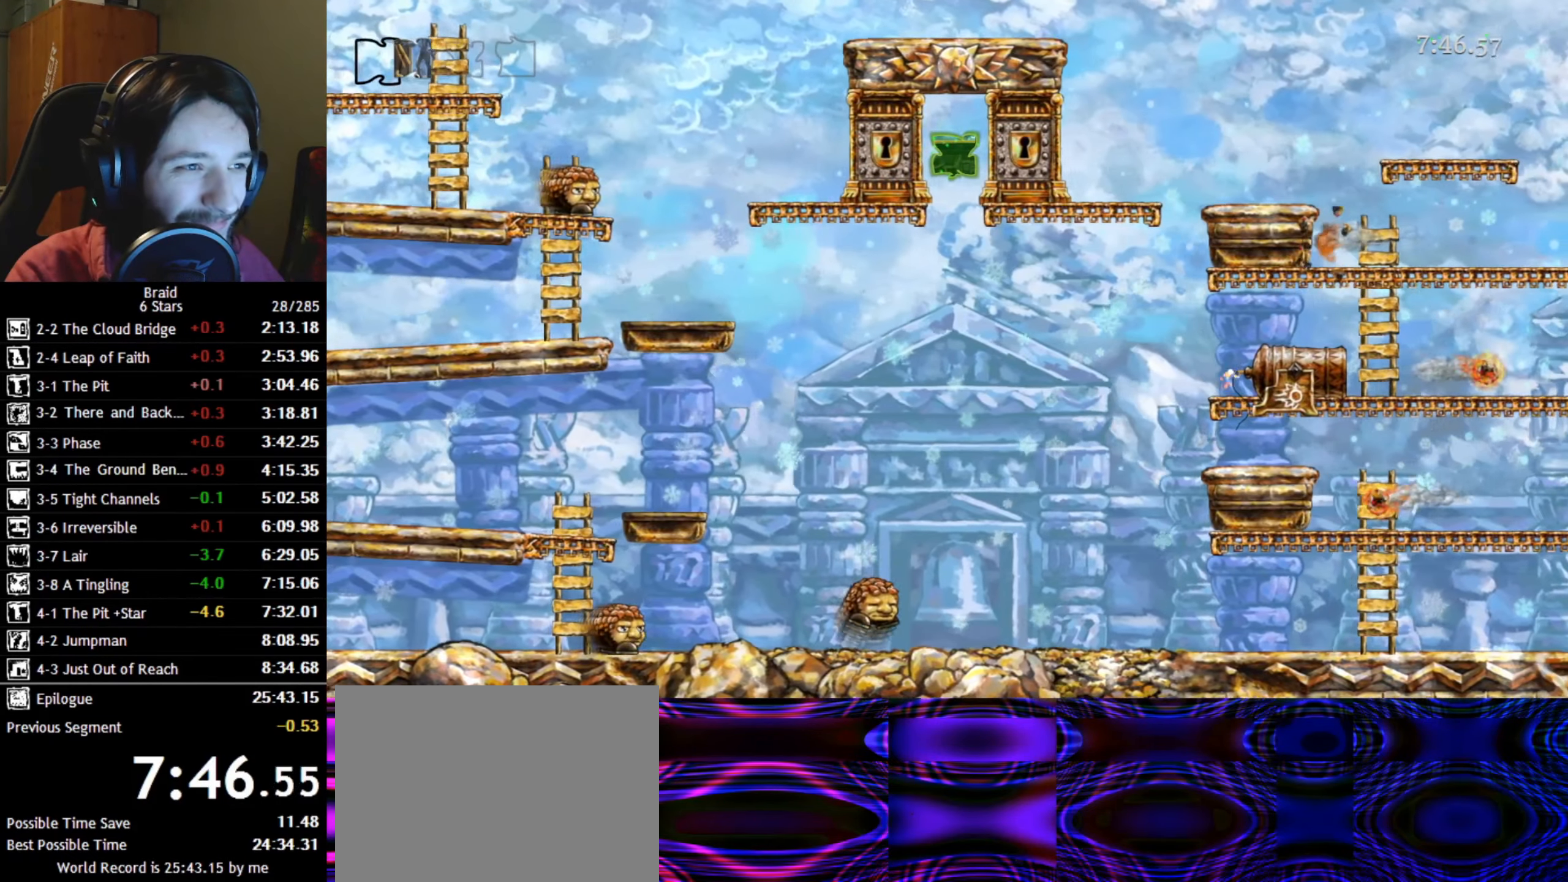
{"keys": ["d", "space"], "events": [[450, "space", "down"]]}
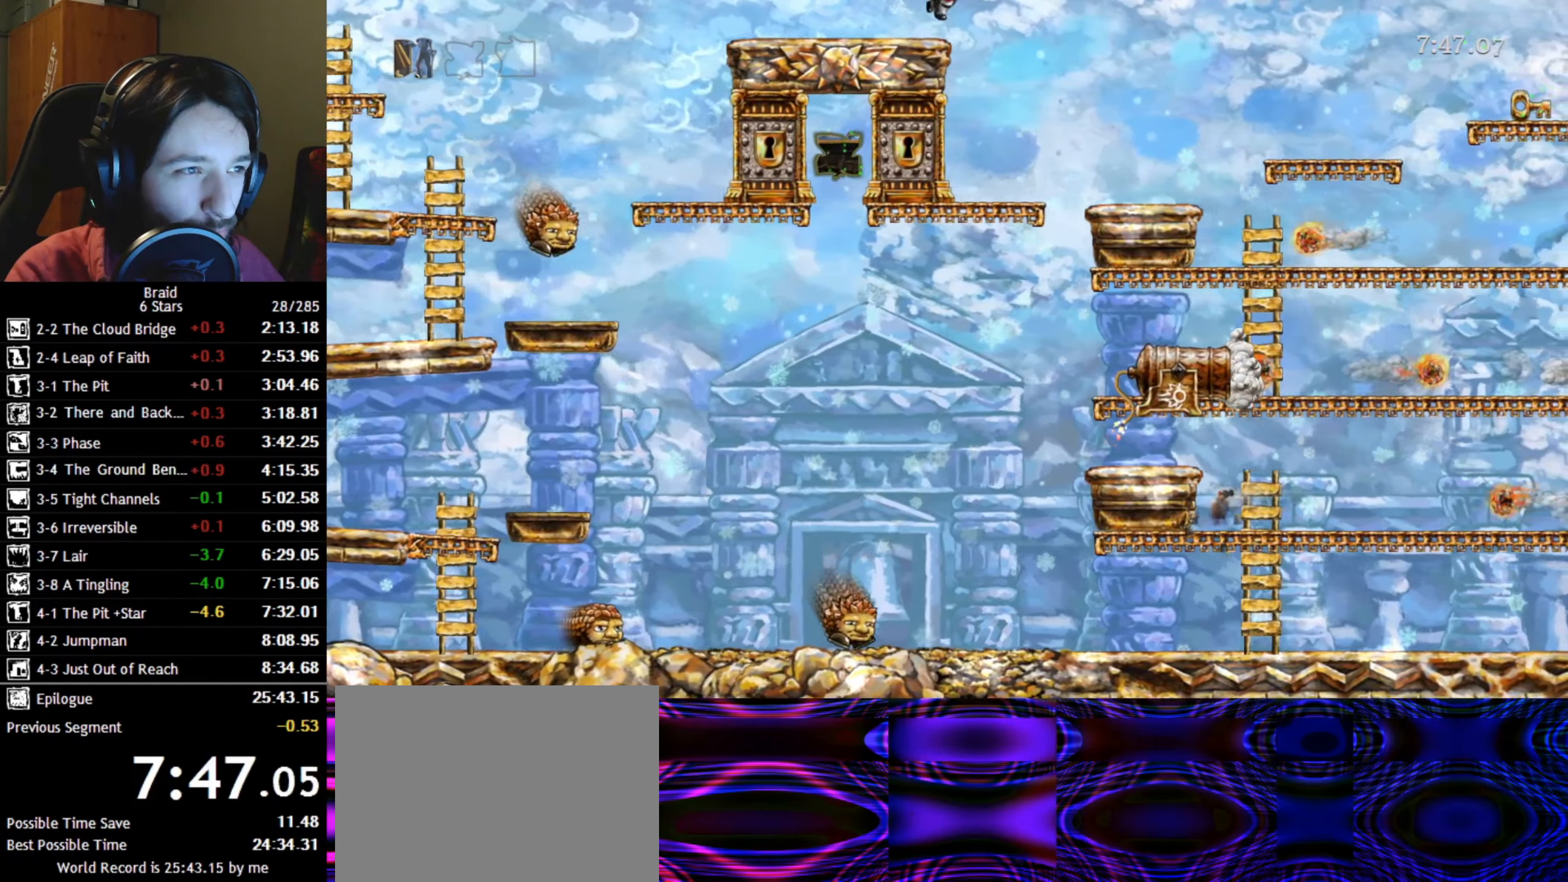
{"keys": ["d"], "events": [[67, "space", "up"]]}
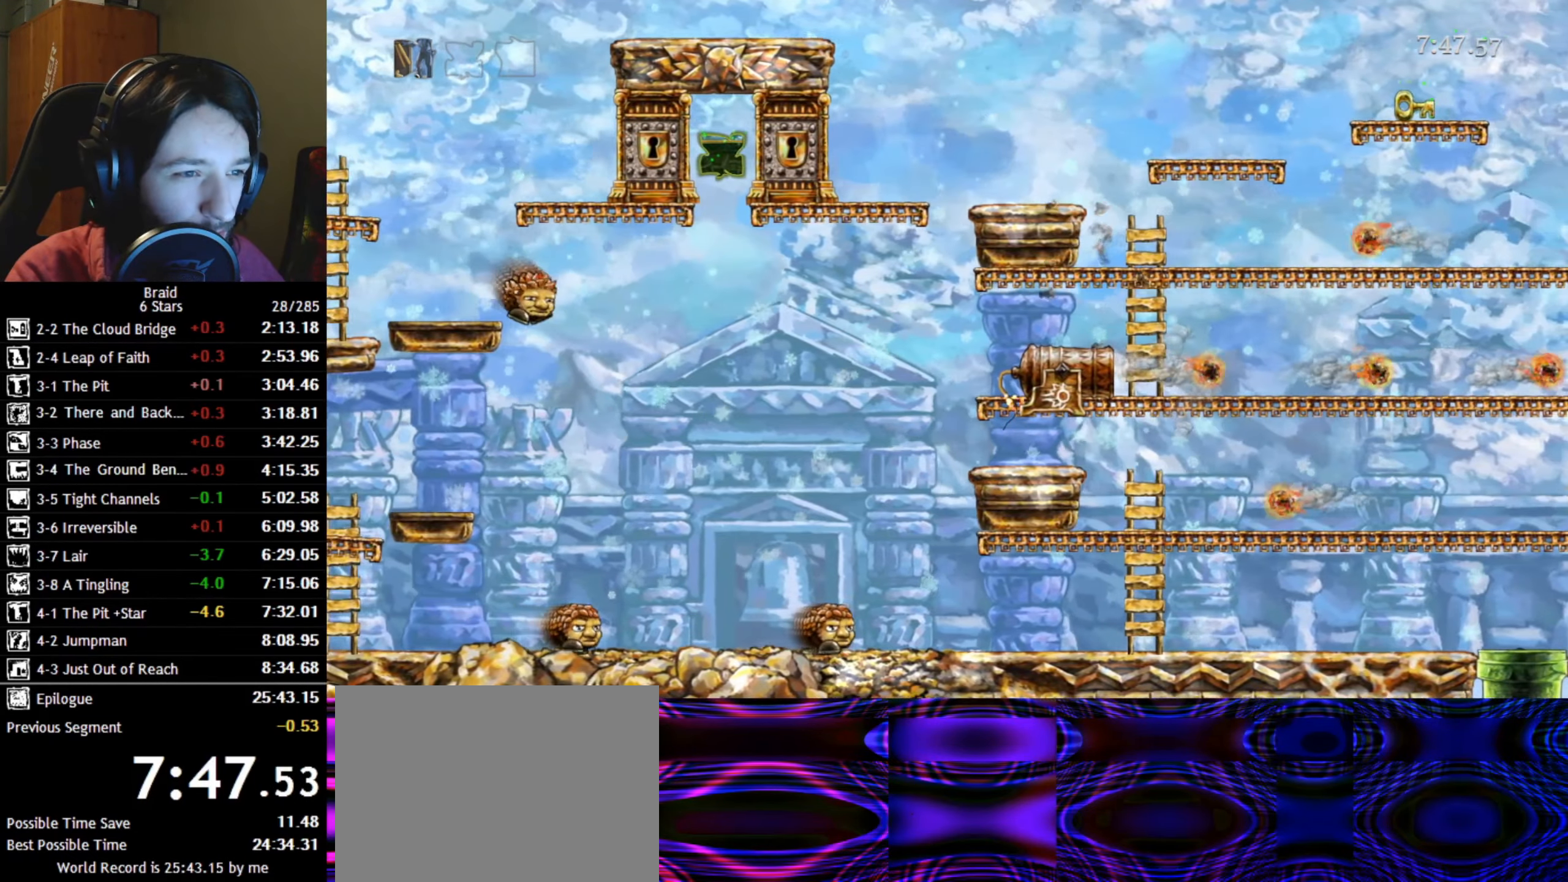
{"keys": ["d", "space"], "events": [[417, "space", "down"]]}
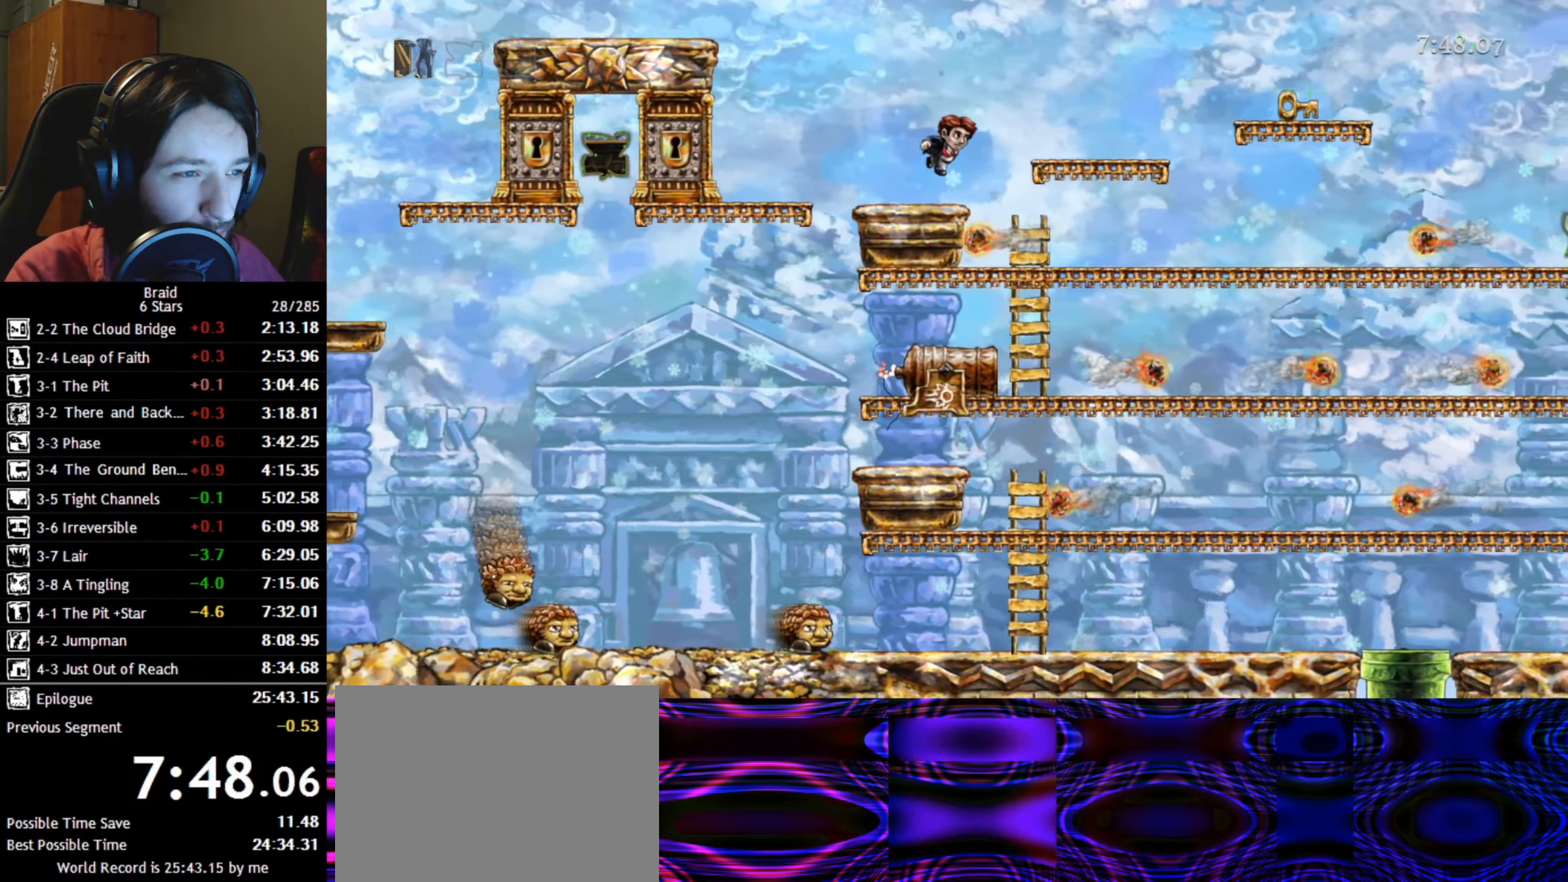
{"keys": ["d"], "events": [[17, "space", "up"]]}
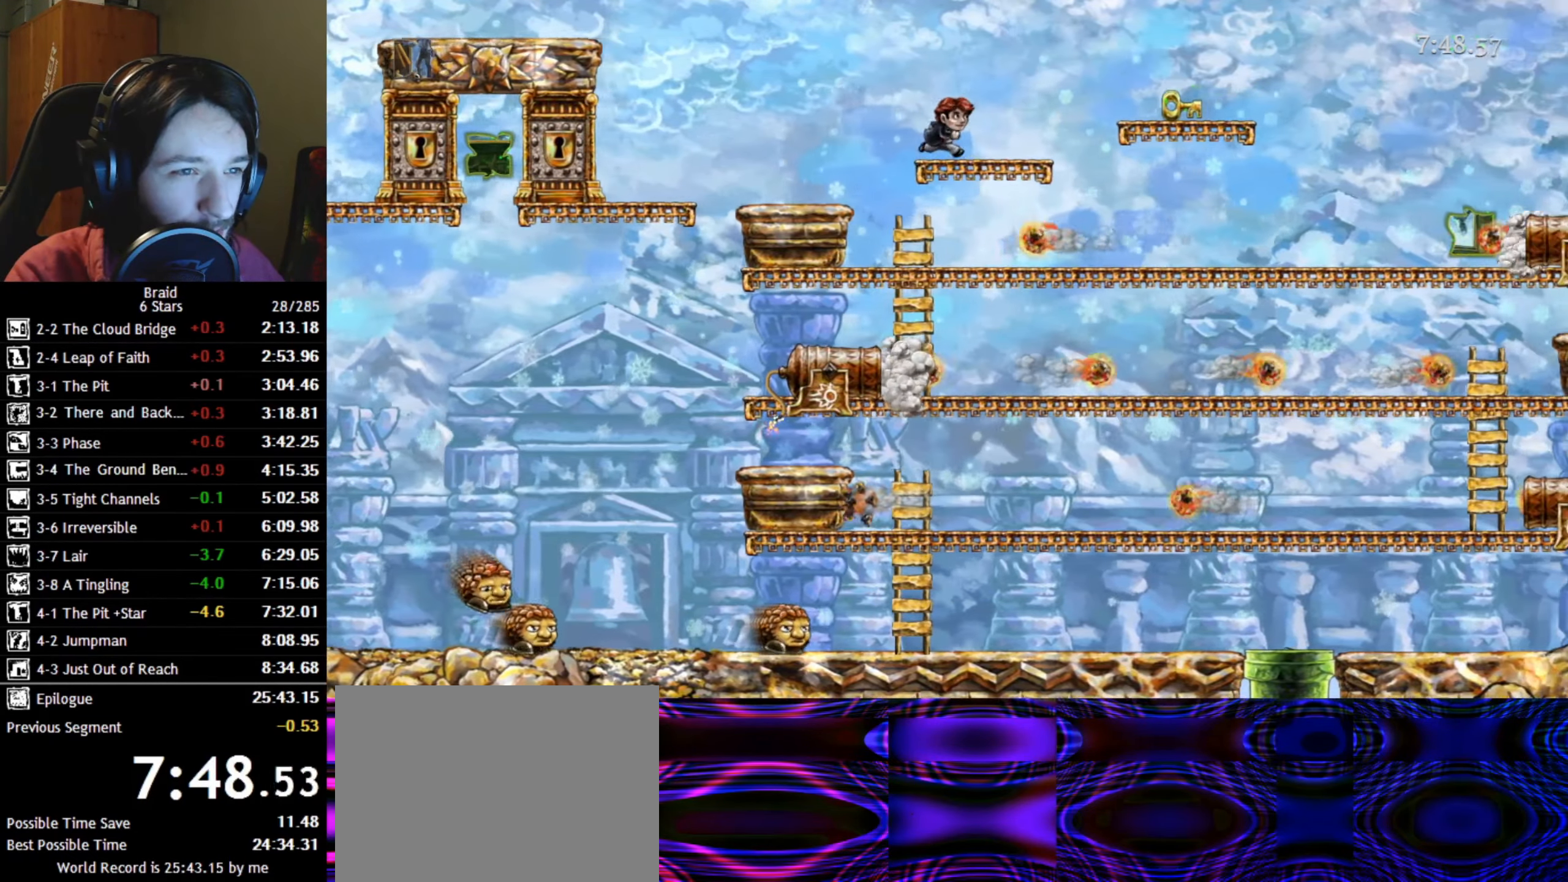
{"keys": ["d"], "events": [[300, "space", "down"], [400, "space", "up"]]}
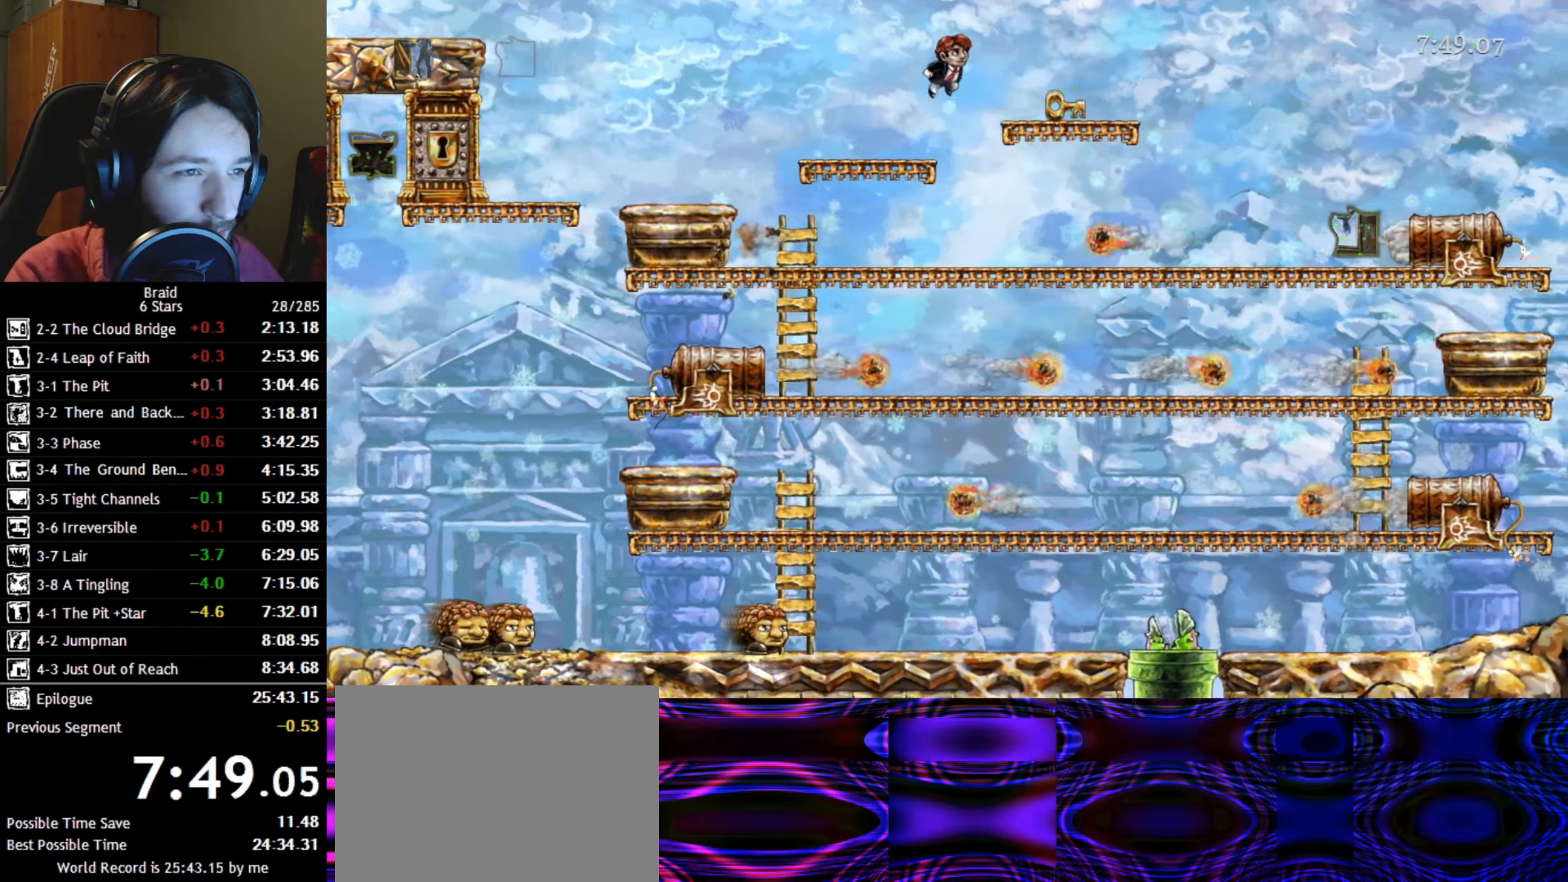
{"keys": ["shift"], "events": [[484, "d", "up"], [500, "shift", "down"]]}
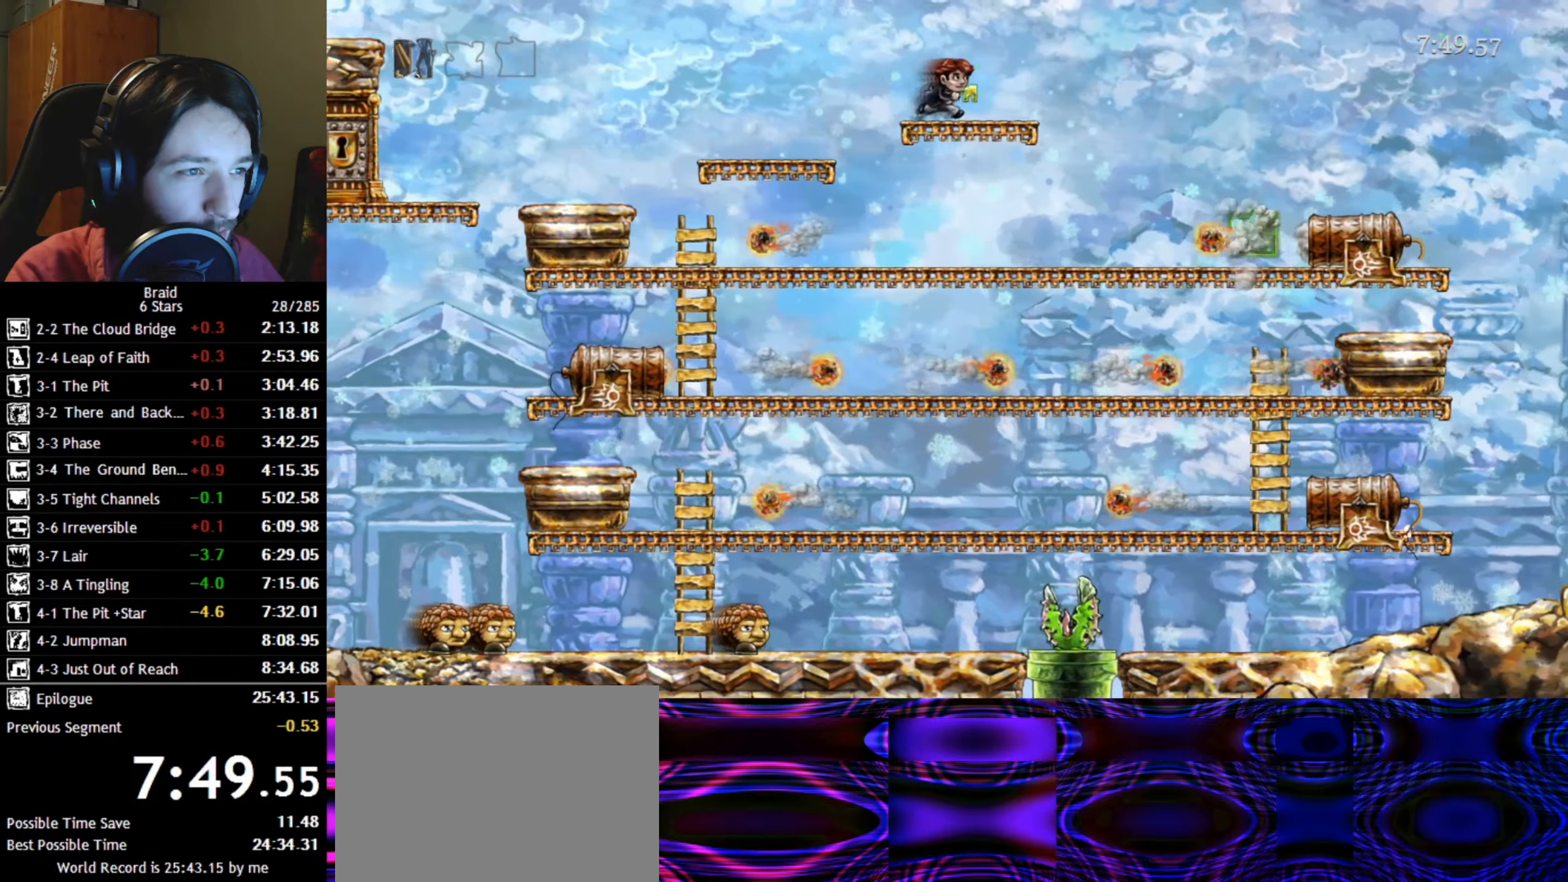
{"keys": ["shift"], "events": [[67, "down", "down"], [84, "s", "down"], [167, "down", "up"], [217, "s", "up"]]}
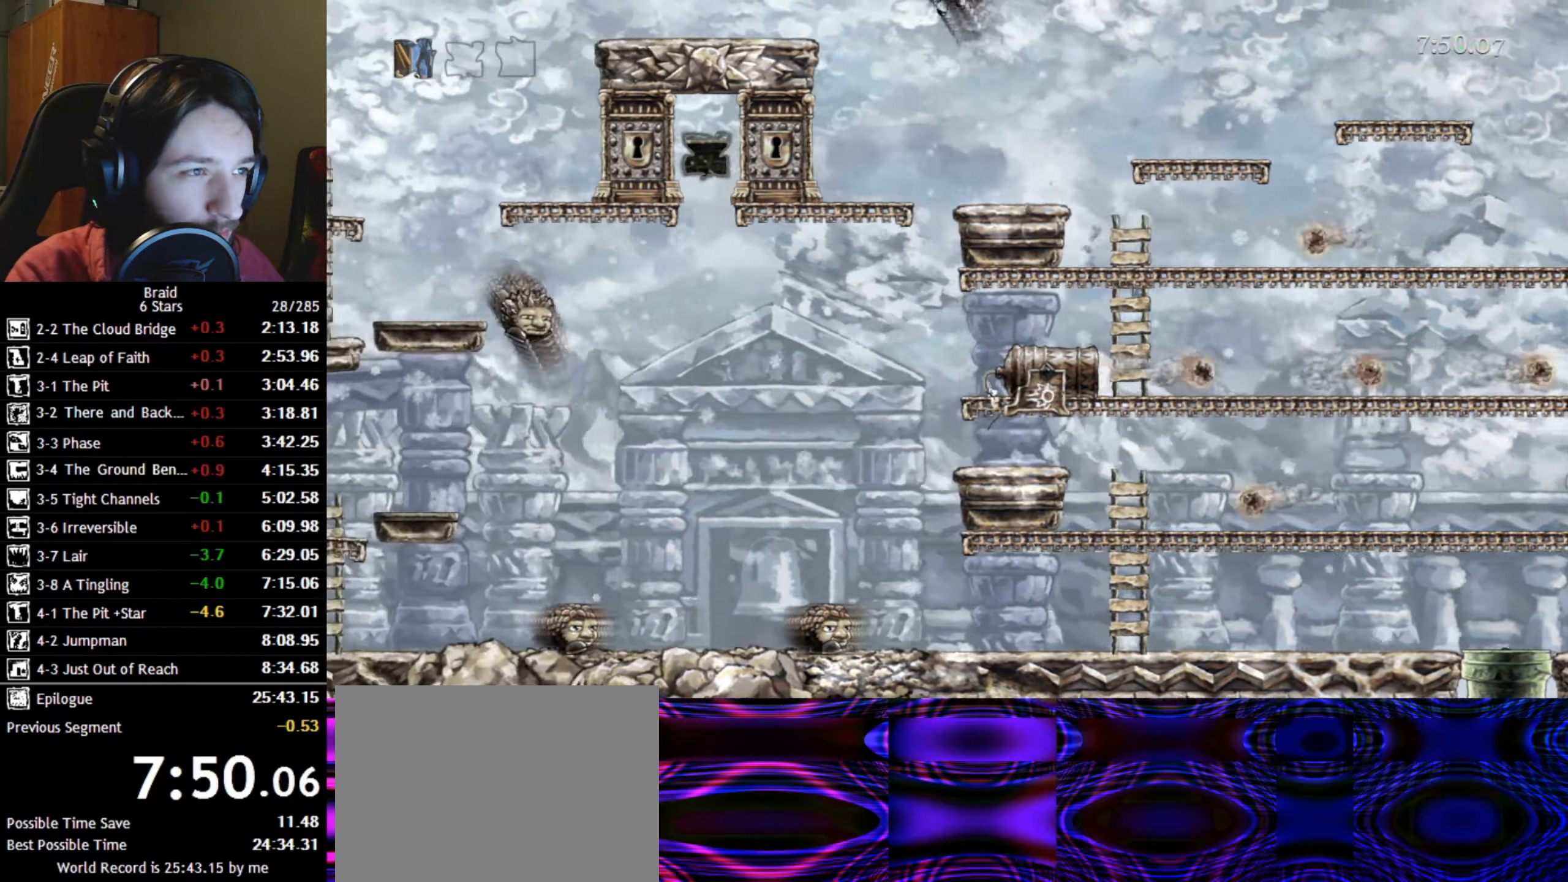
{"keys": ["shift"], "events": []}
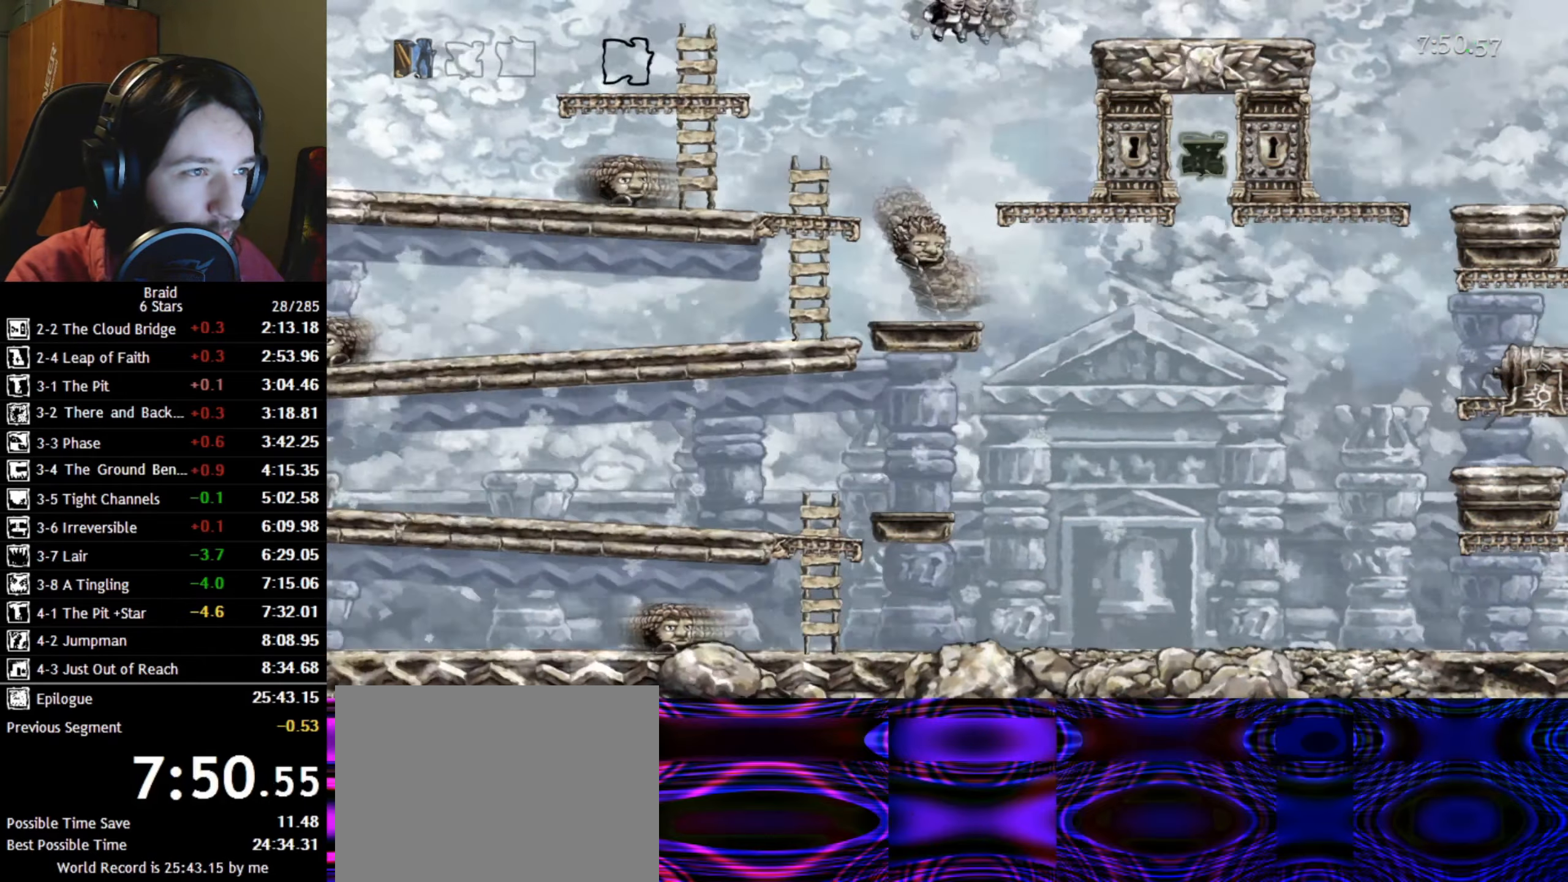
{"keys": ["a"], "events": [[34, "a", "down"], [67, "shift", "up"]]}
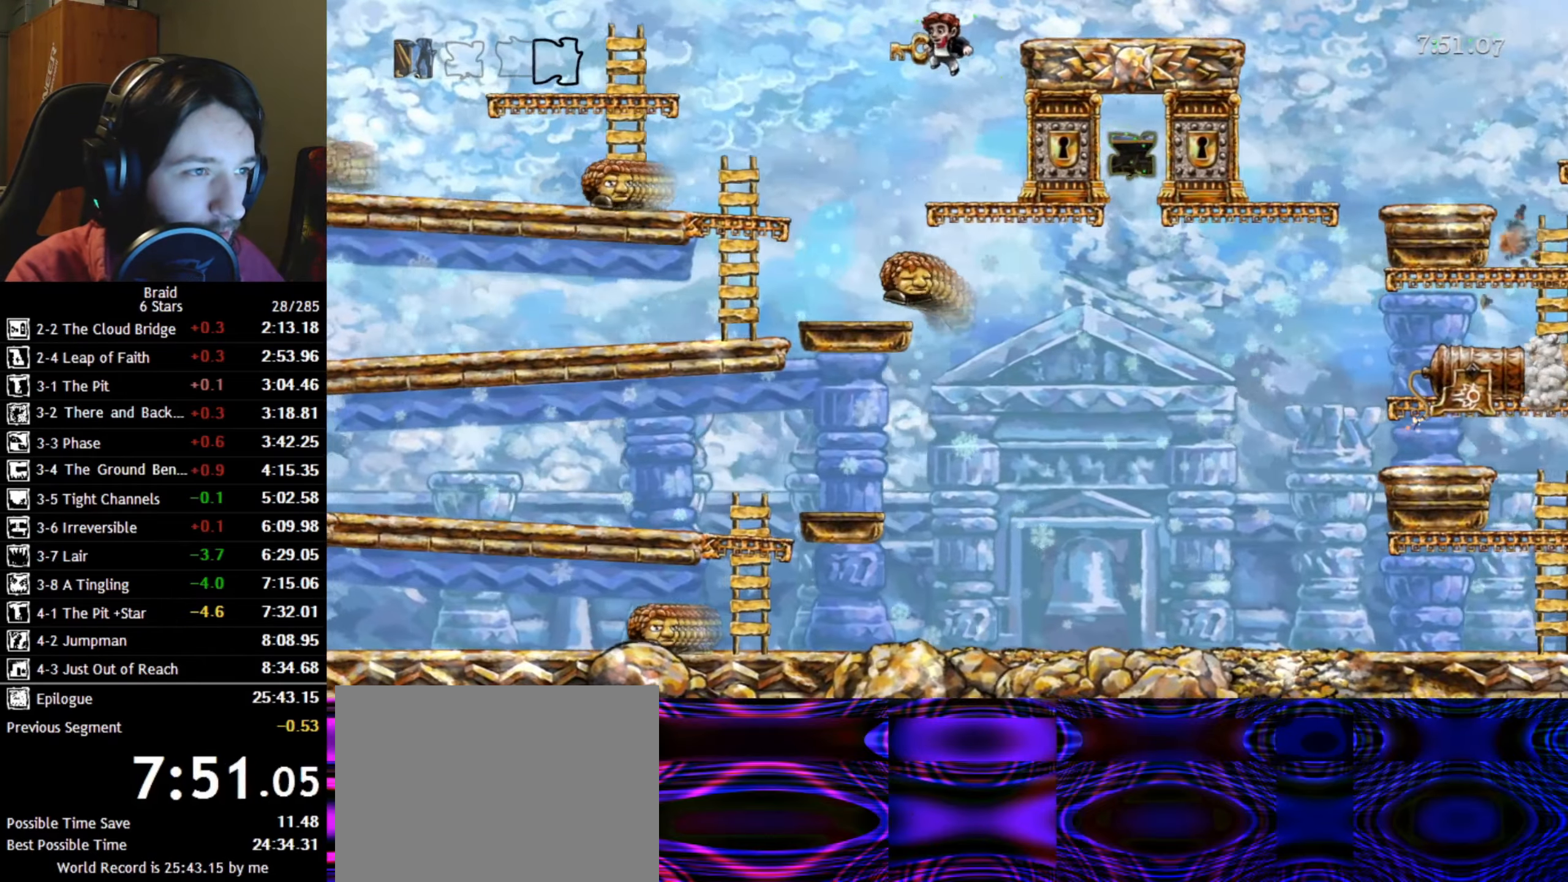
{"keys": ["d"], "events": [[34, "d", "down"], [84, "a", "up"]]}
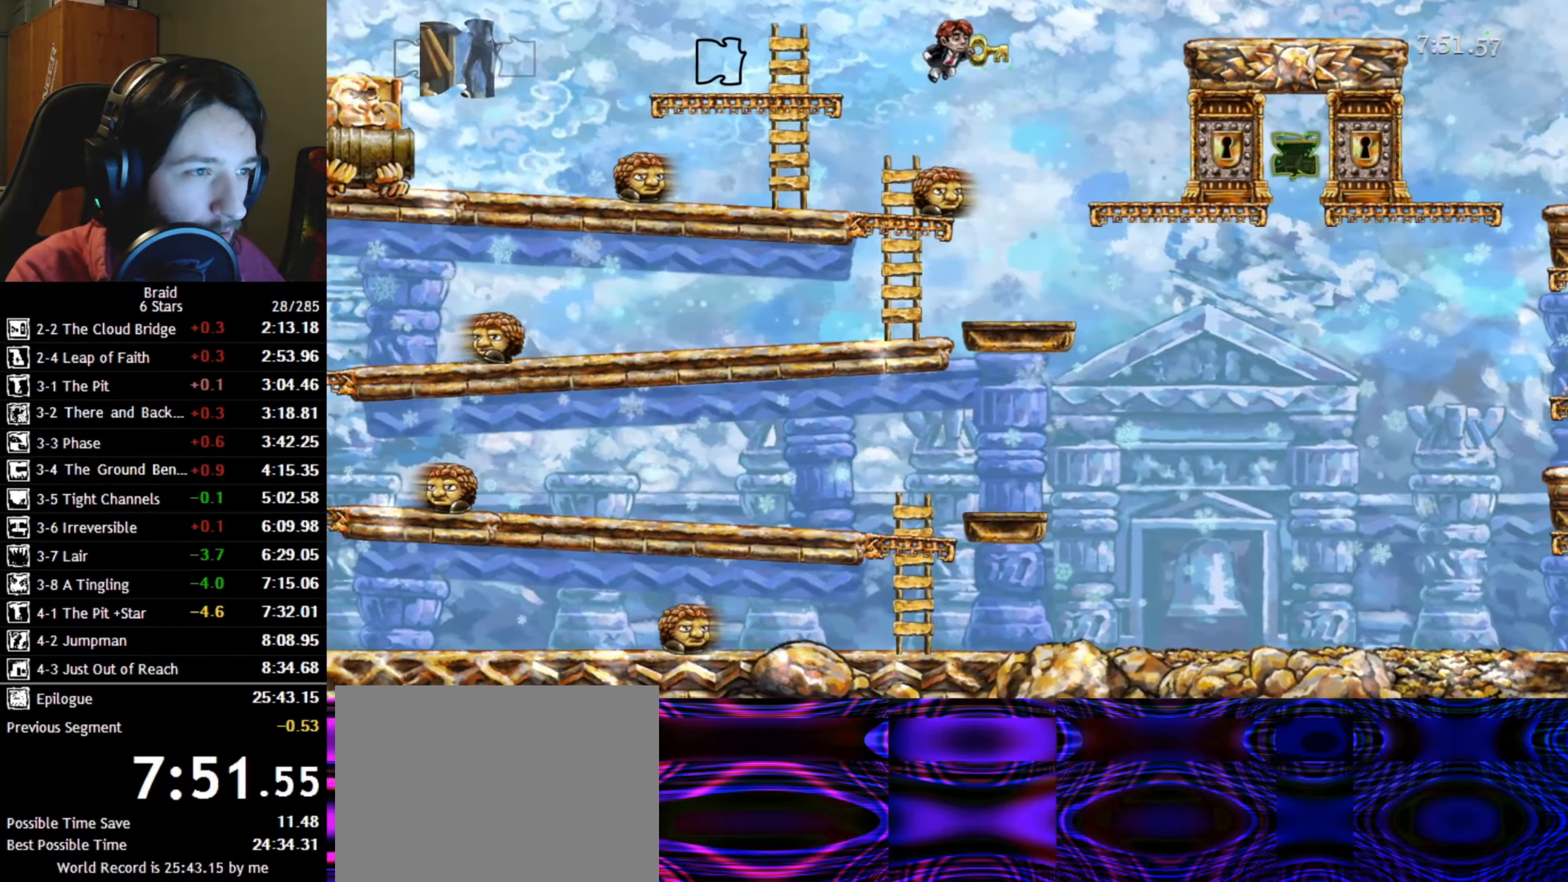
{"keys": [], "events": [[484, "d", "up"]]}
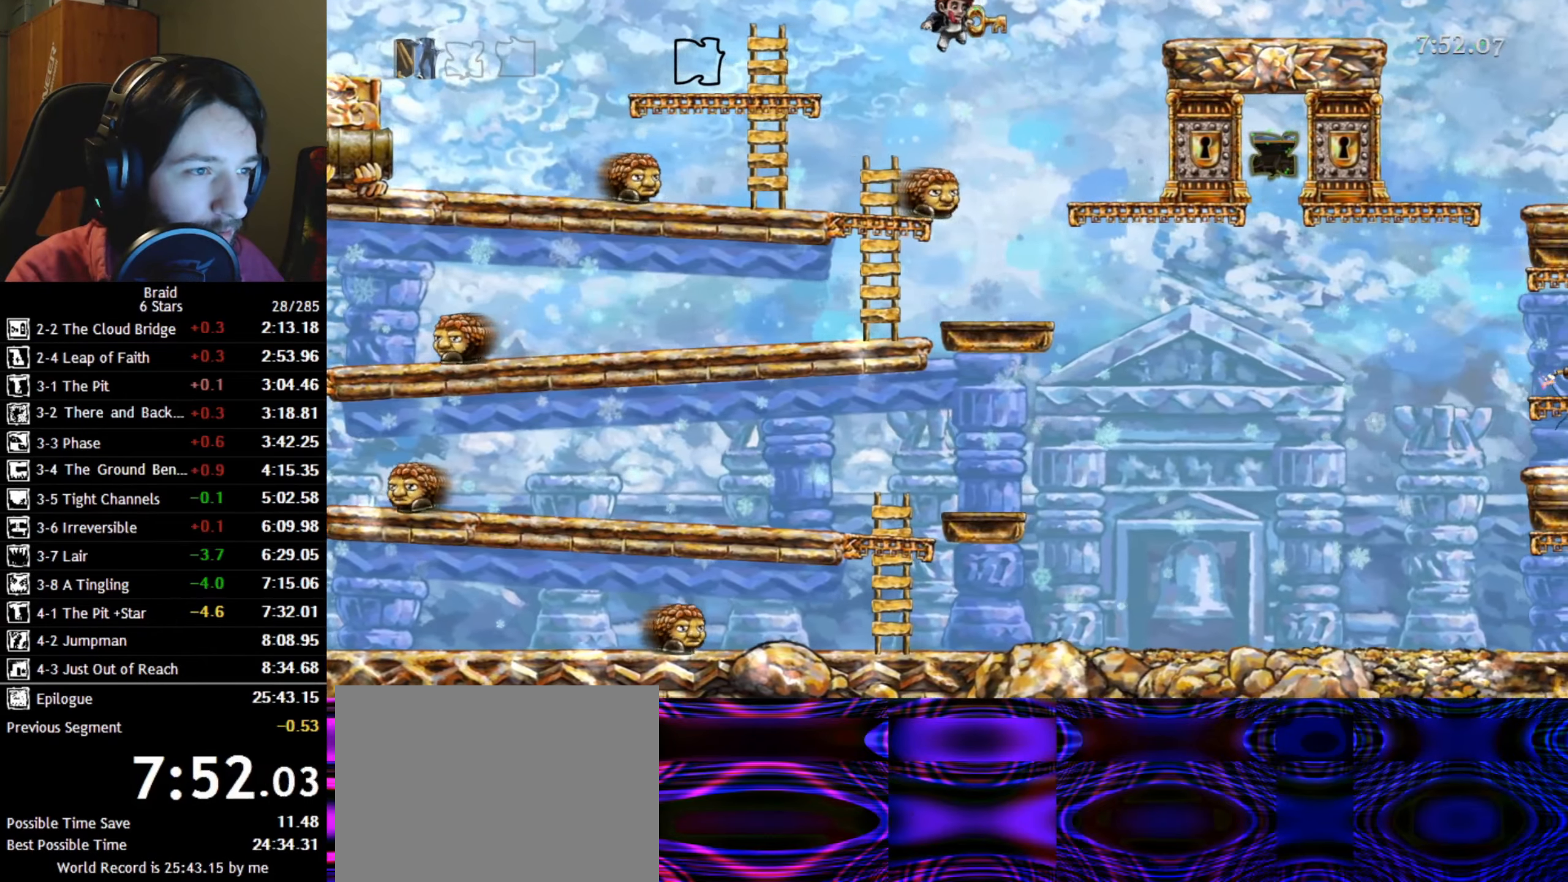
{"keys": [], "events": [[200, "a", "down"], [300, "a", "up"]]}
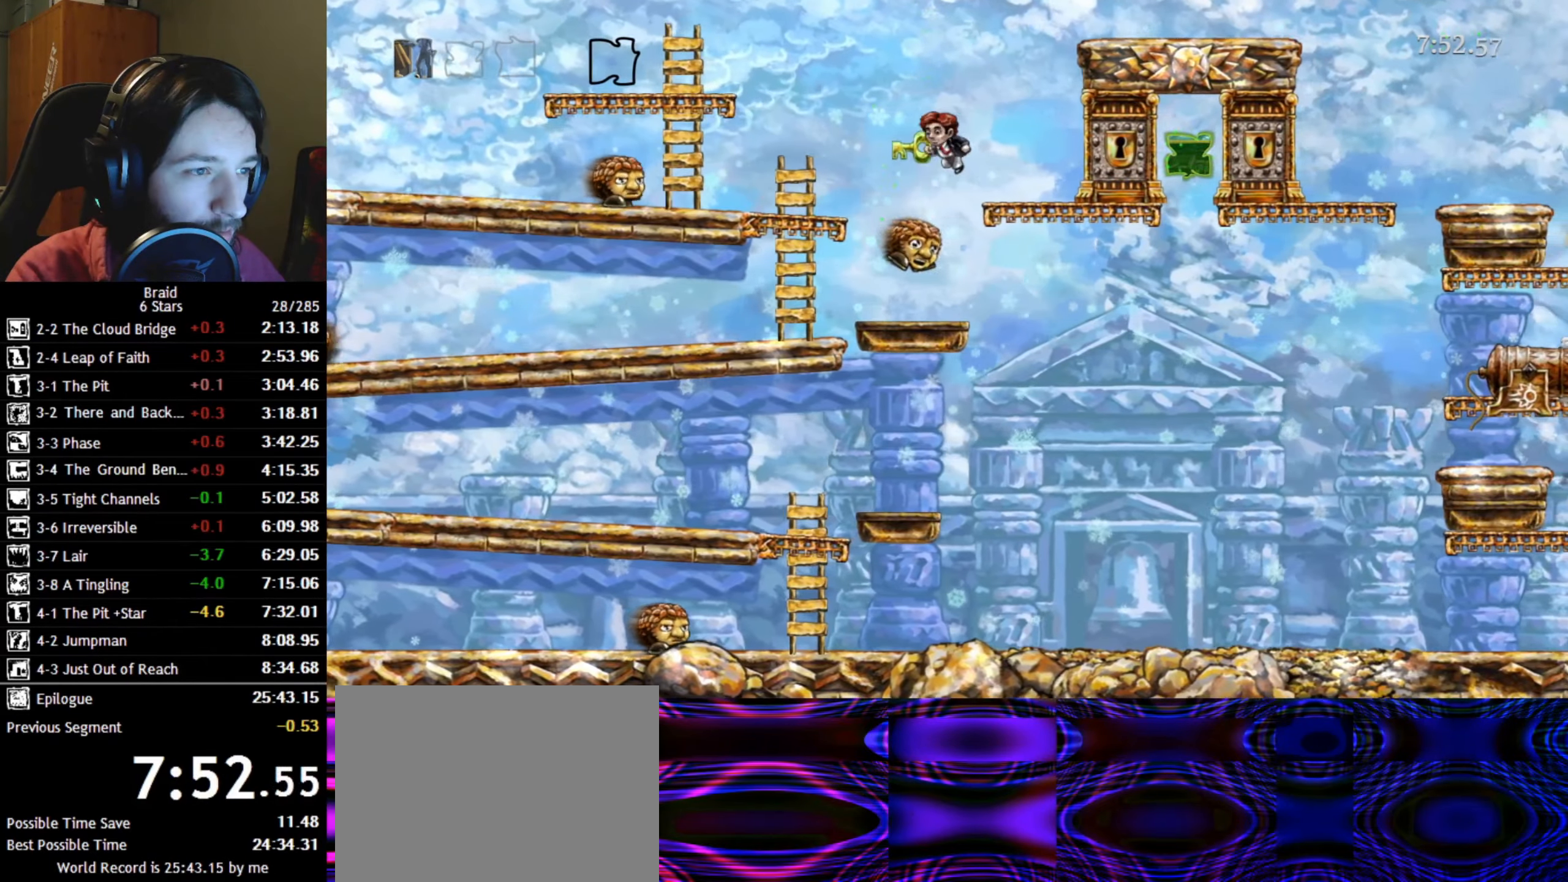
{"keys": [], "events": []}
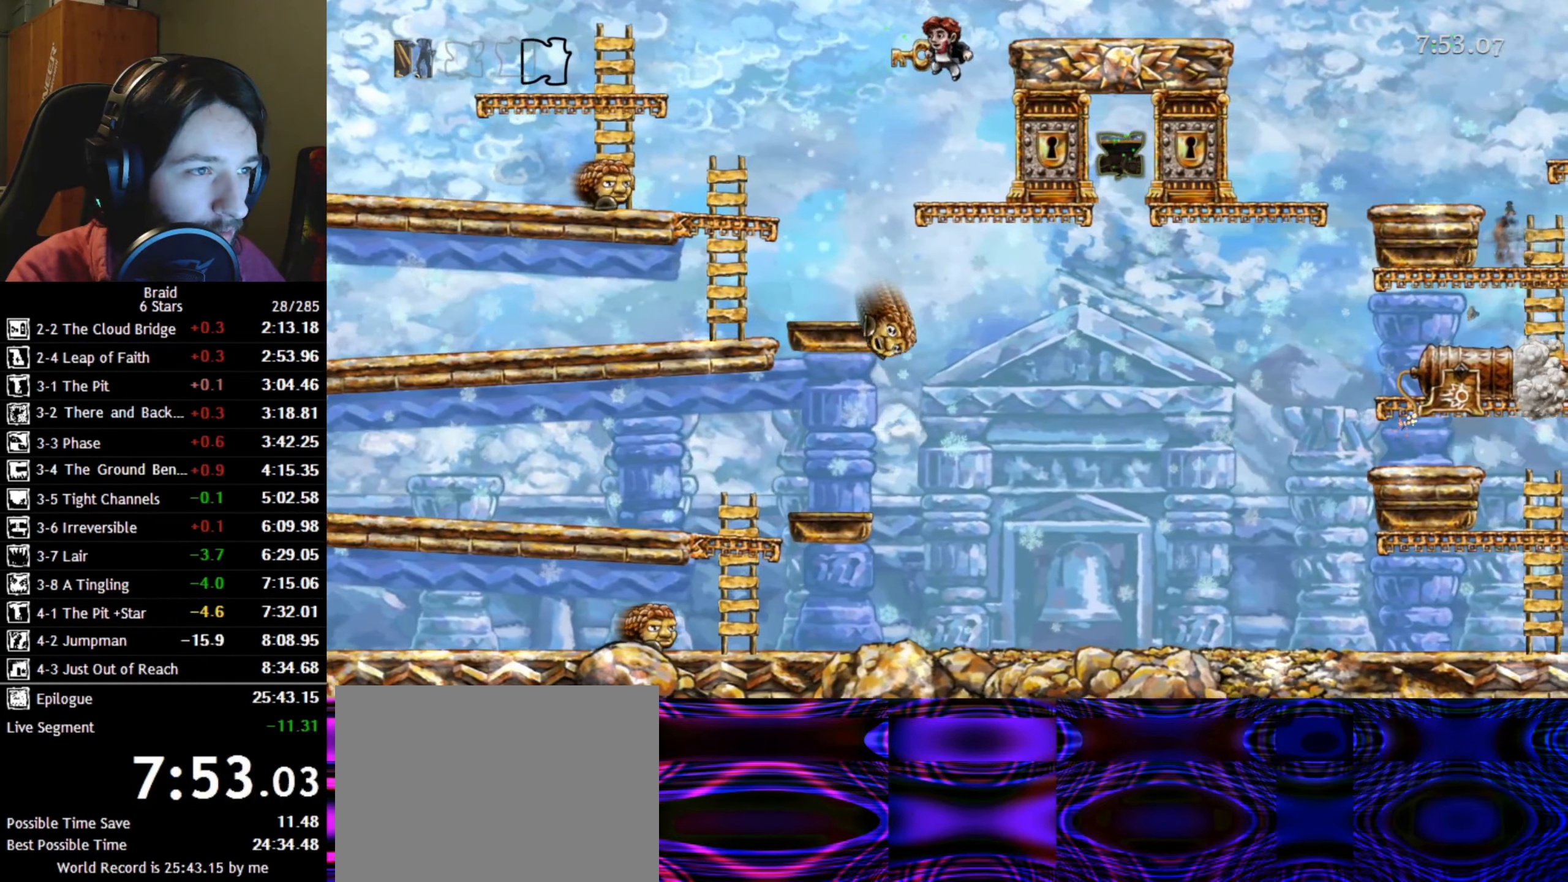
{"keys": ["d"], "events": [[34, "a", "down"], [184, "a", "up"], [350, "d", "down"]]}
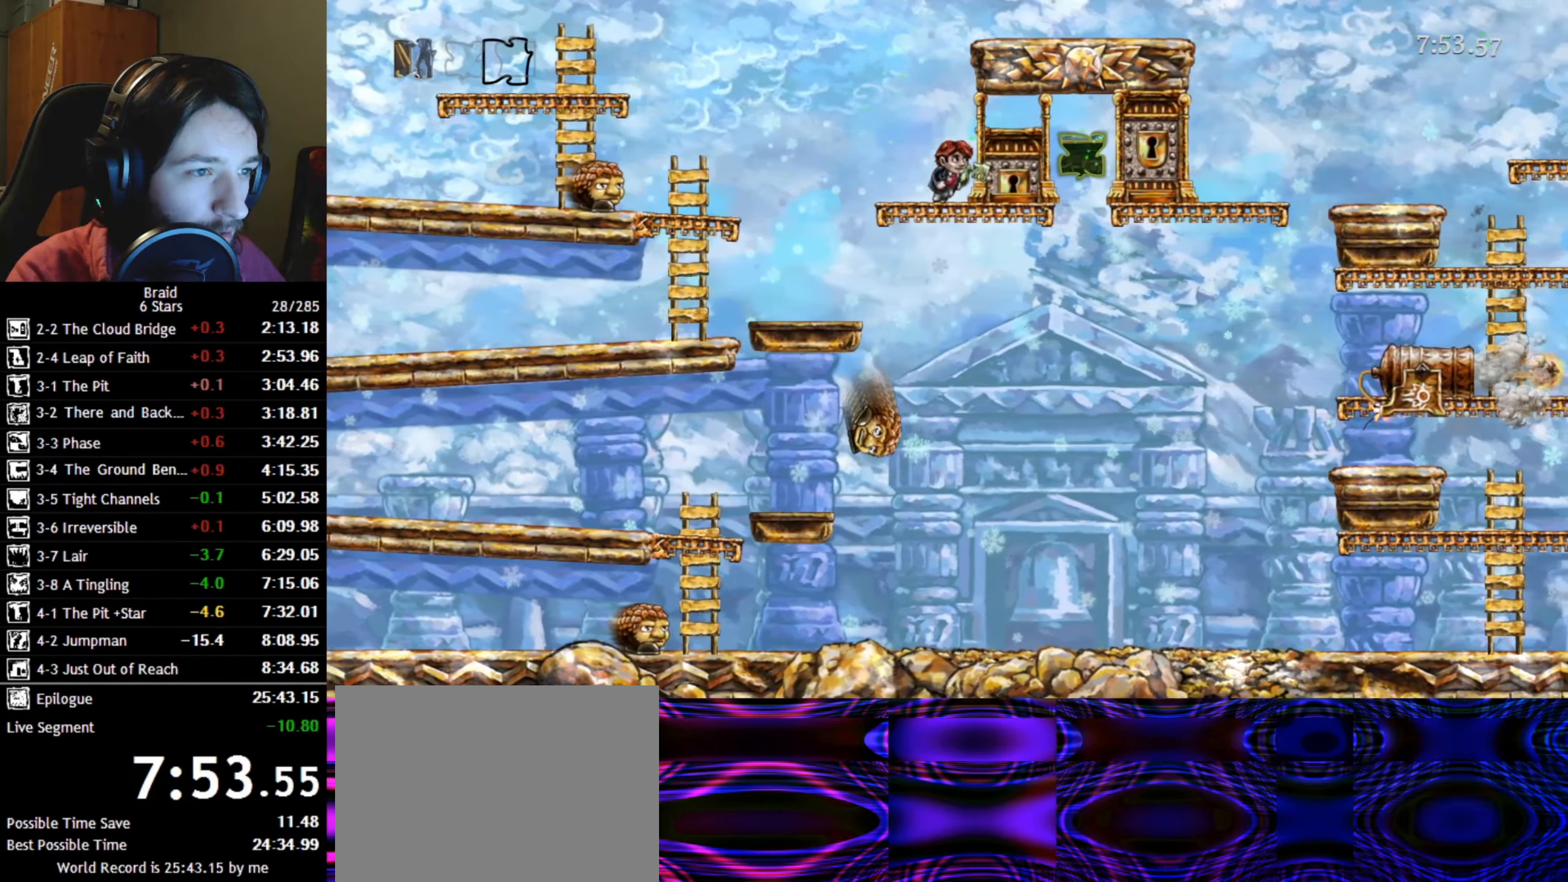
{"keys": ["d"], "events": []}
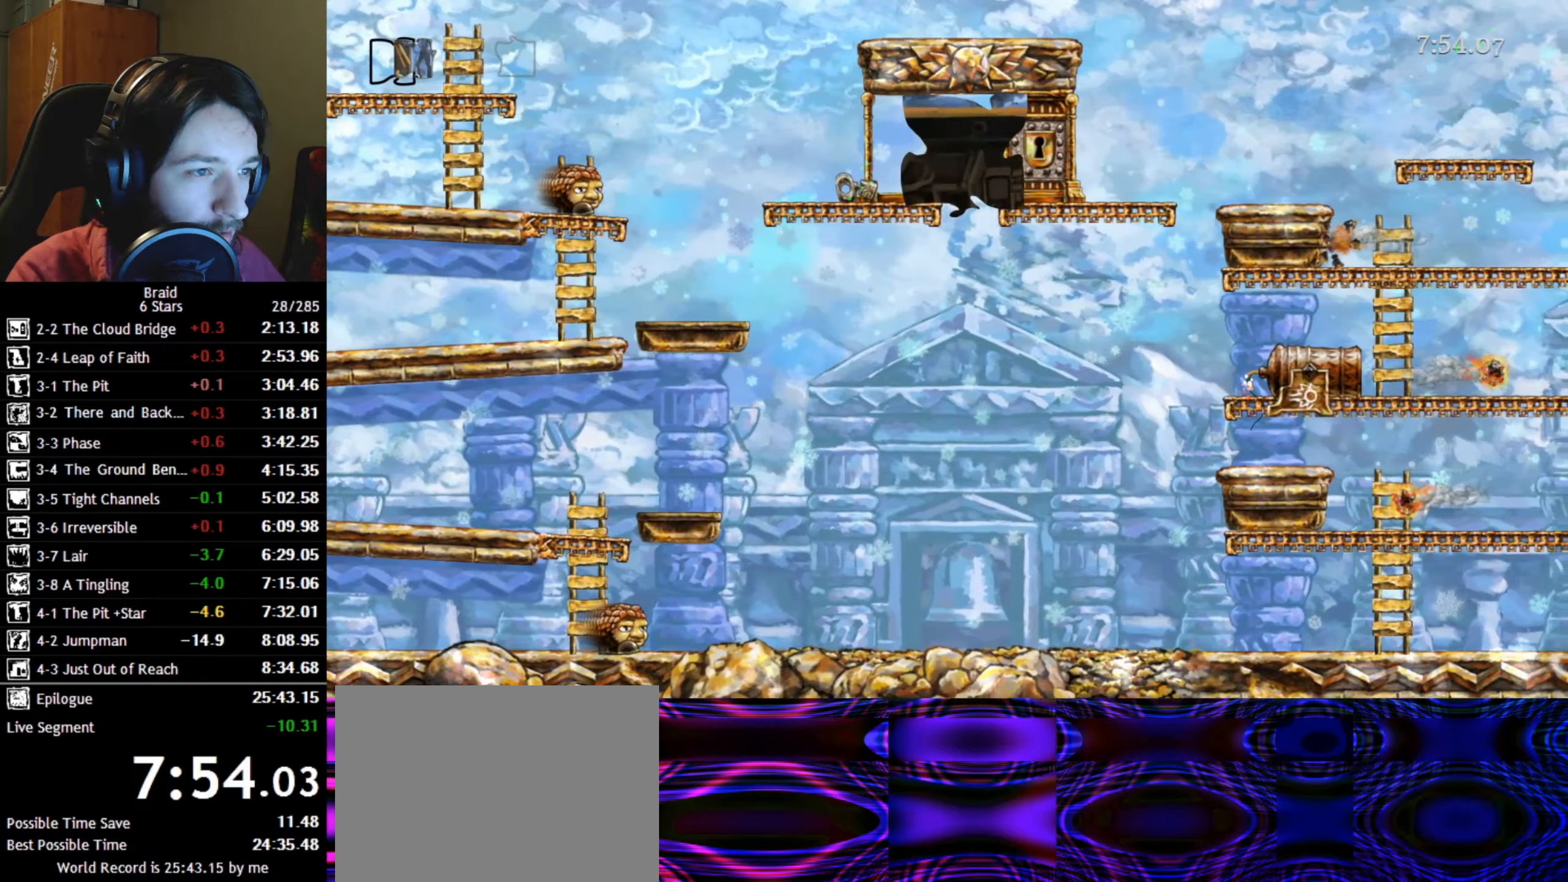
{"keys": ["shift"], "events": [[33, "shift", "down"], [50, "d", "up"], [83, "down", "down"], [83, "s", "down"], [200, "down", "up"], [216, "s", "up"]]}
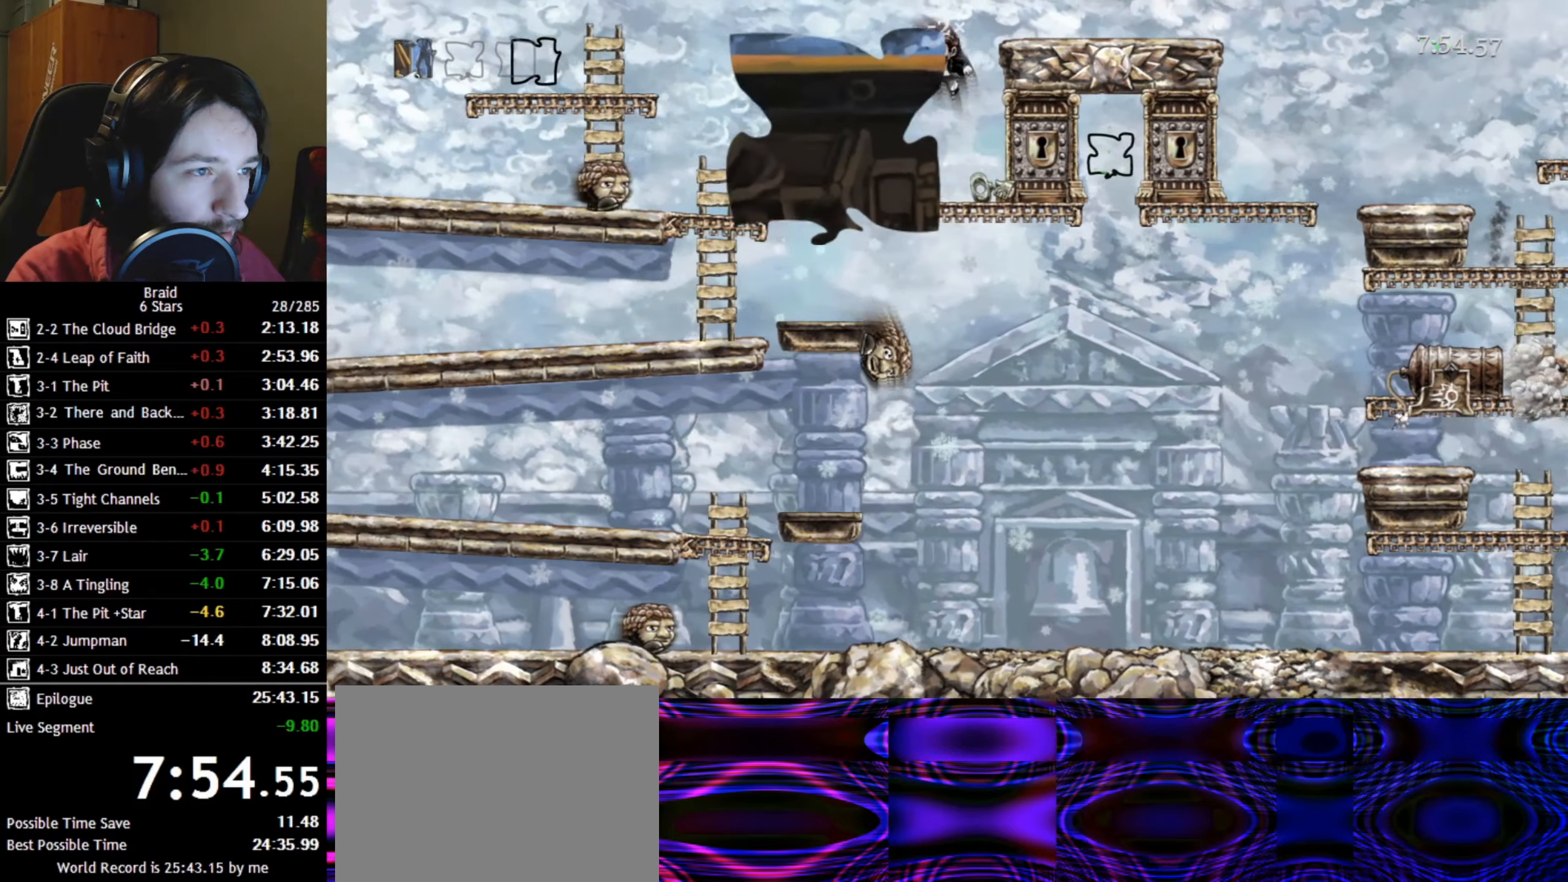
{"keys": ["shift"], "events": [[216, "down", "down"], [283, "down", "up"]]}
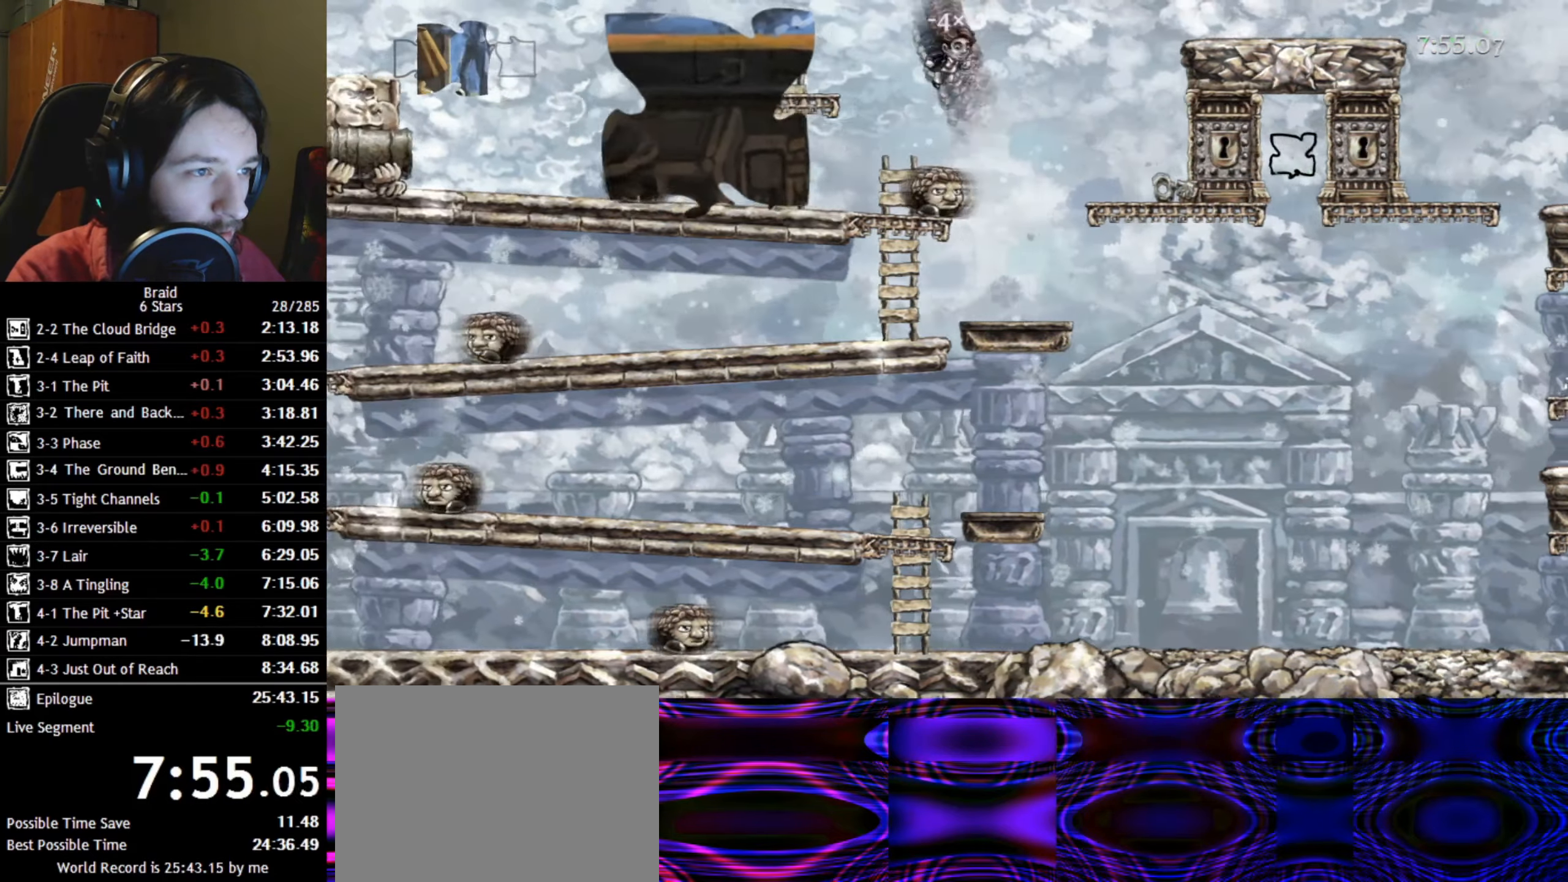
{"keys": [], "events": [[200, "shift", "up"]]}
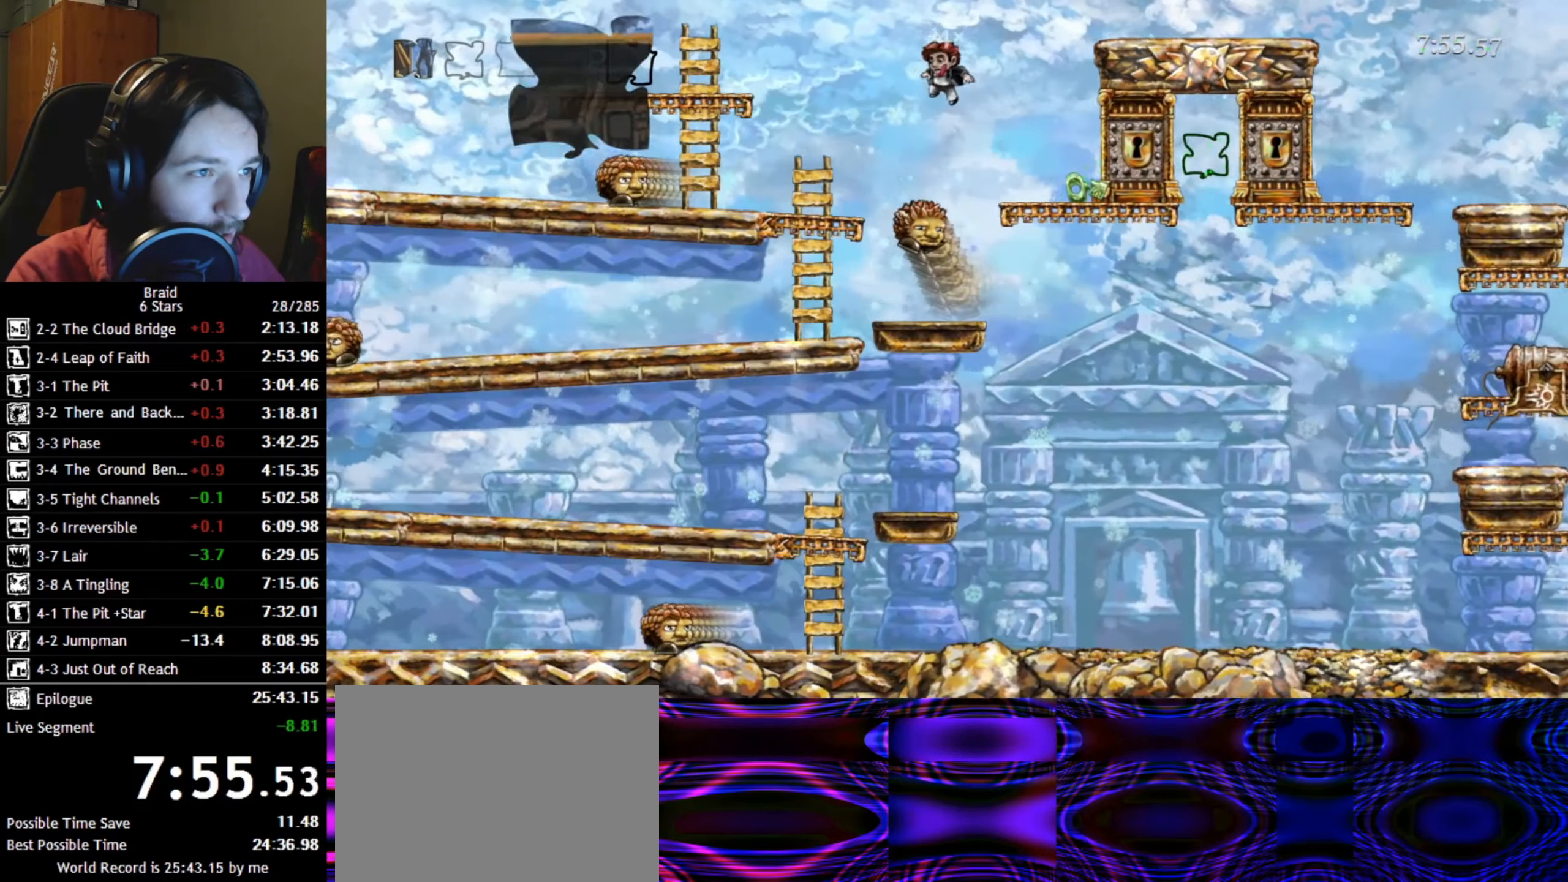
{"keys": [], "events": [[116, "shift", "down"], [150, "down", "down"], [233, "down", "up"], [483, "shift", "up"]]}
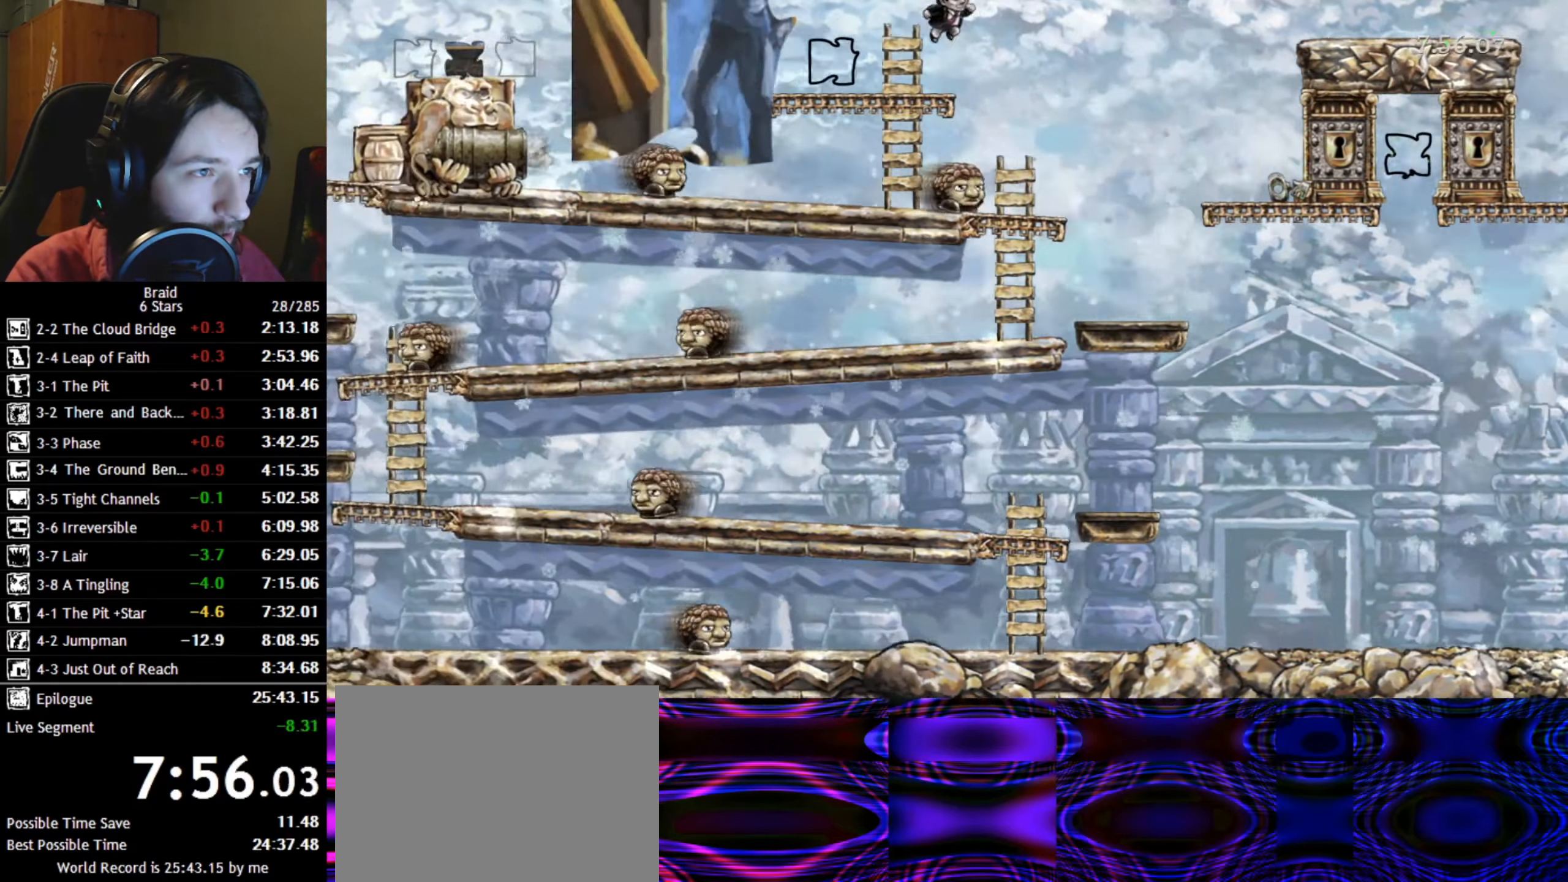
{"keys": ["d"], "events": [[316, "d", "down"]]}
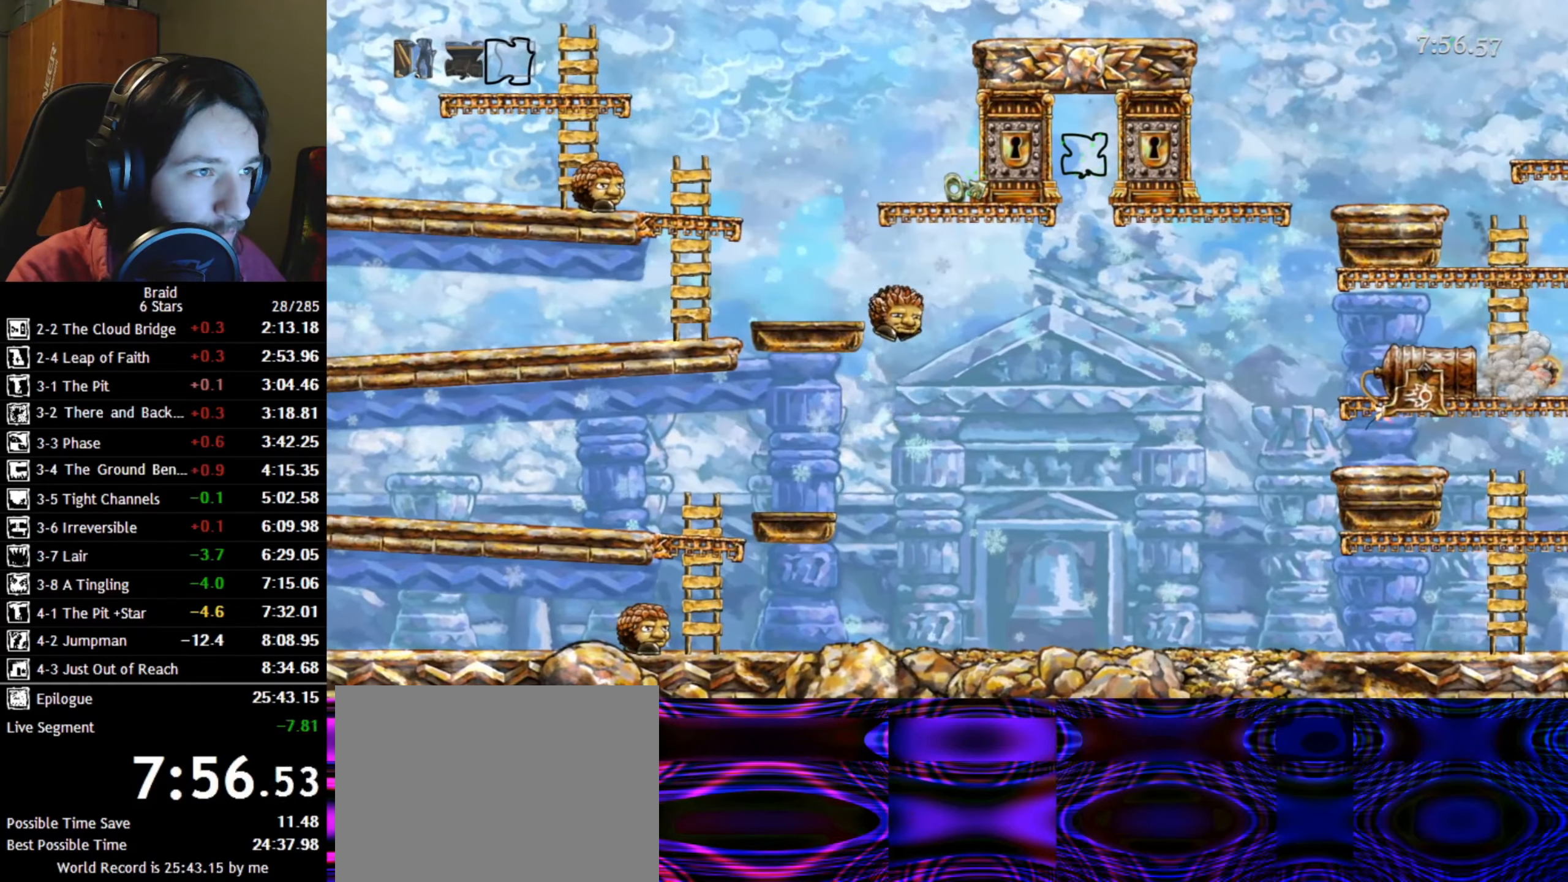
{"keys": ["d"], "events": []}
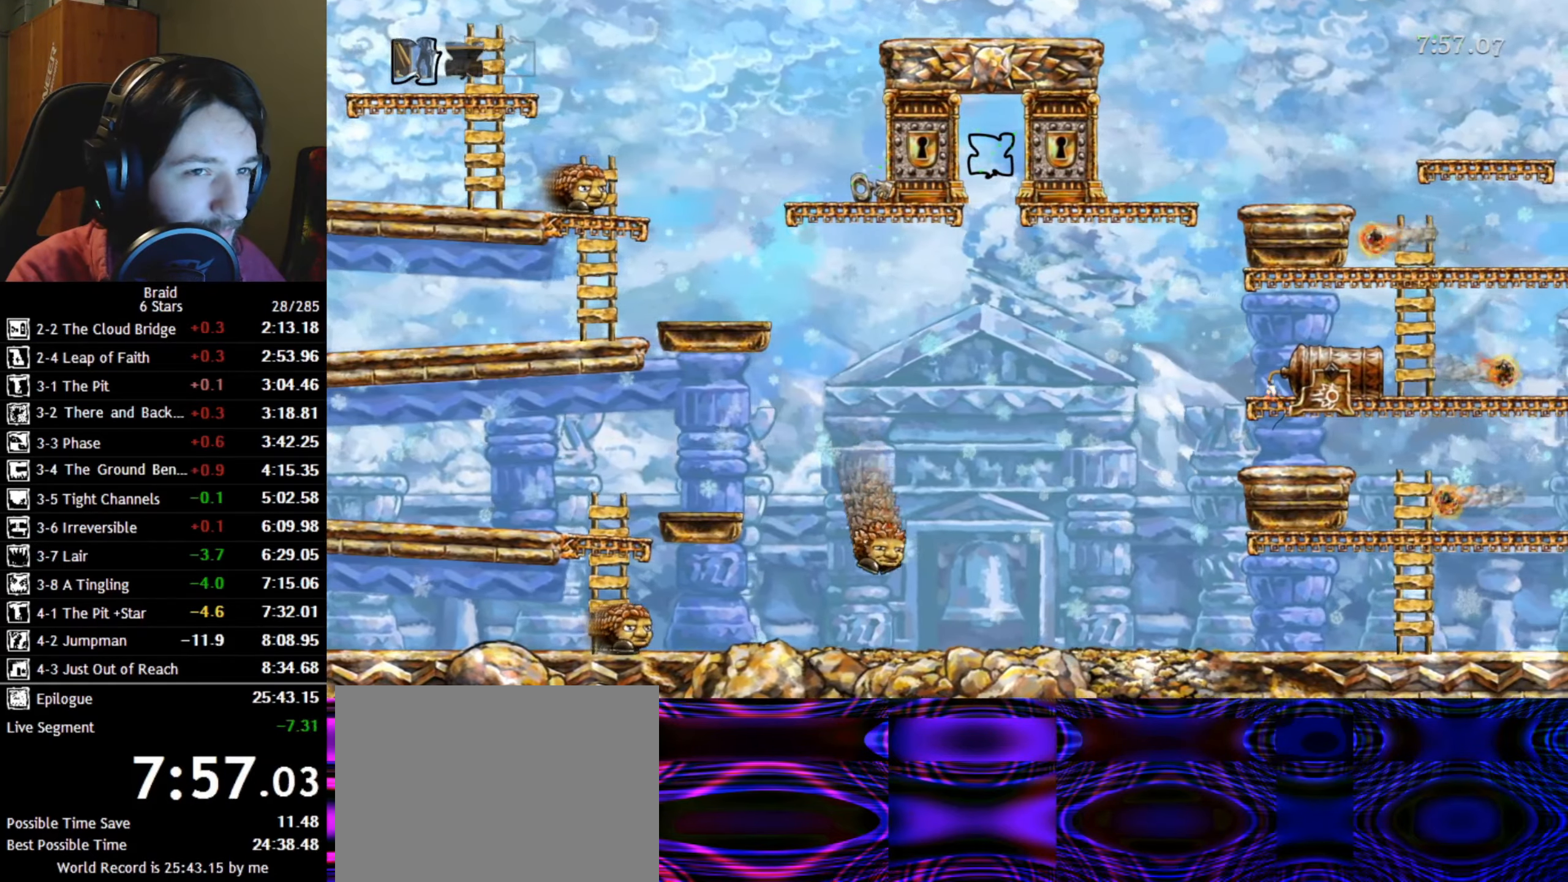
{"keys": ["d"], "events": []}
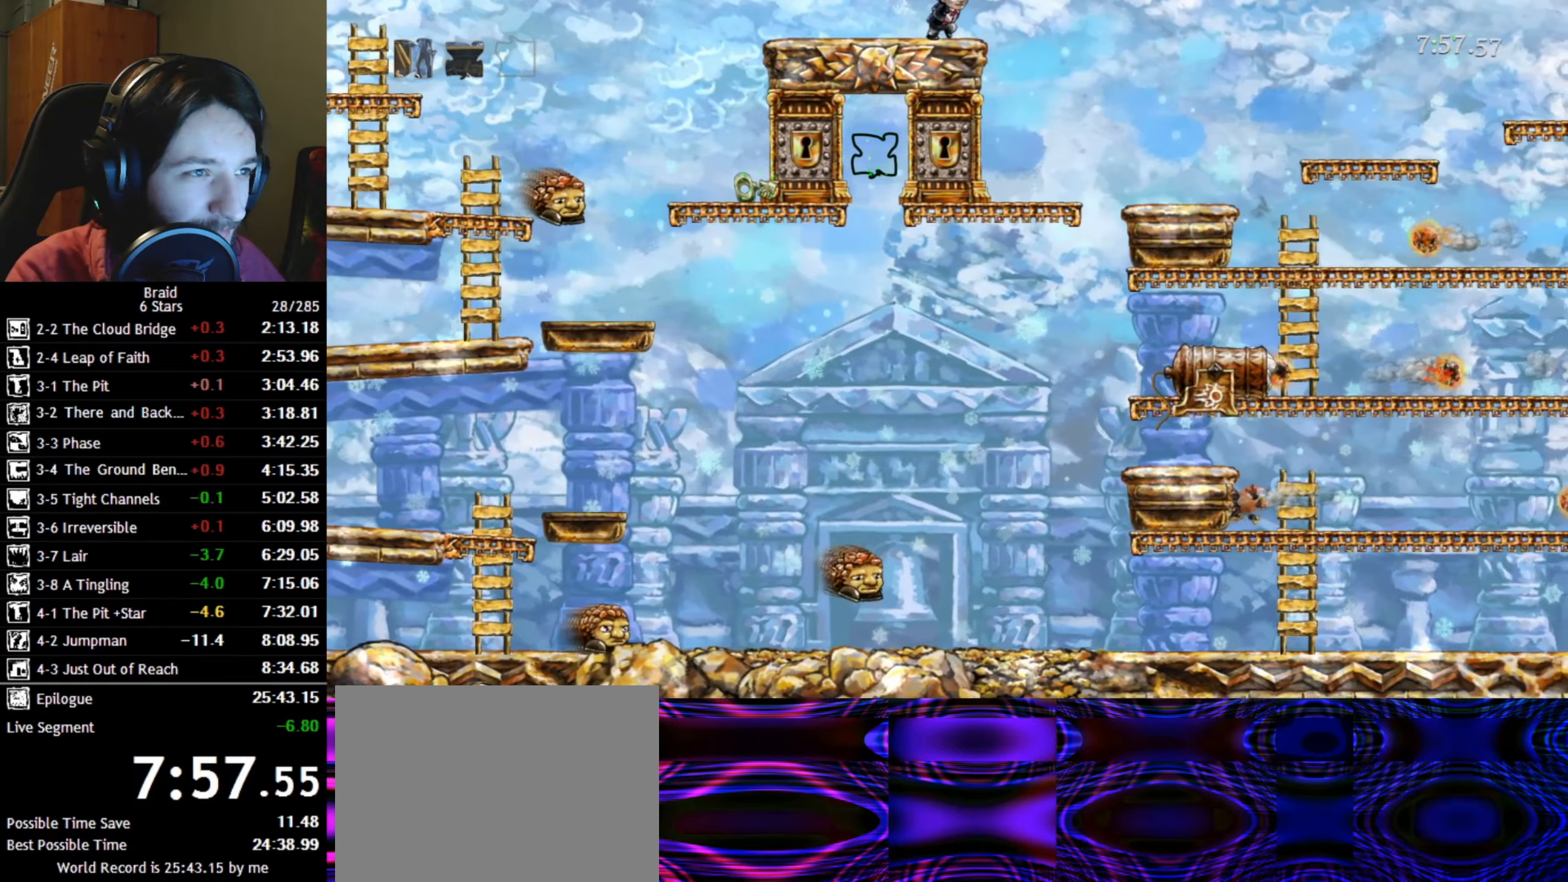
{"keys": ["d"], "events": [[100, "space", "down"], [233, "space", "up"]]}